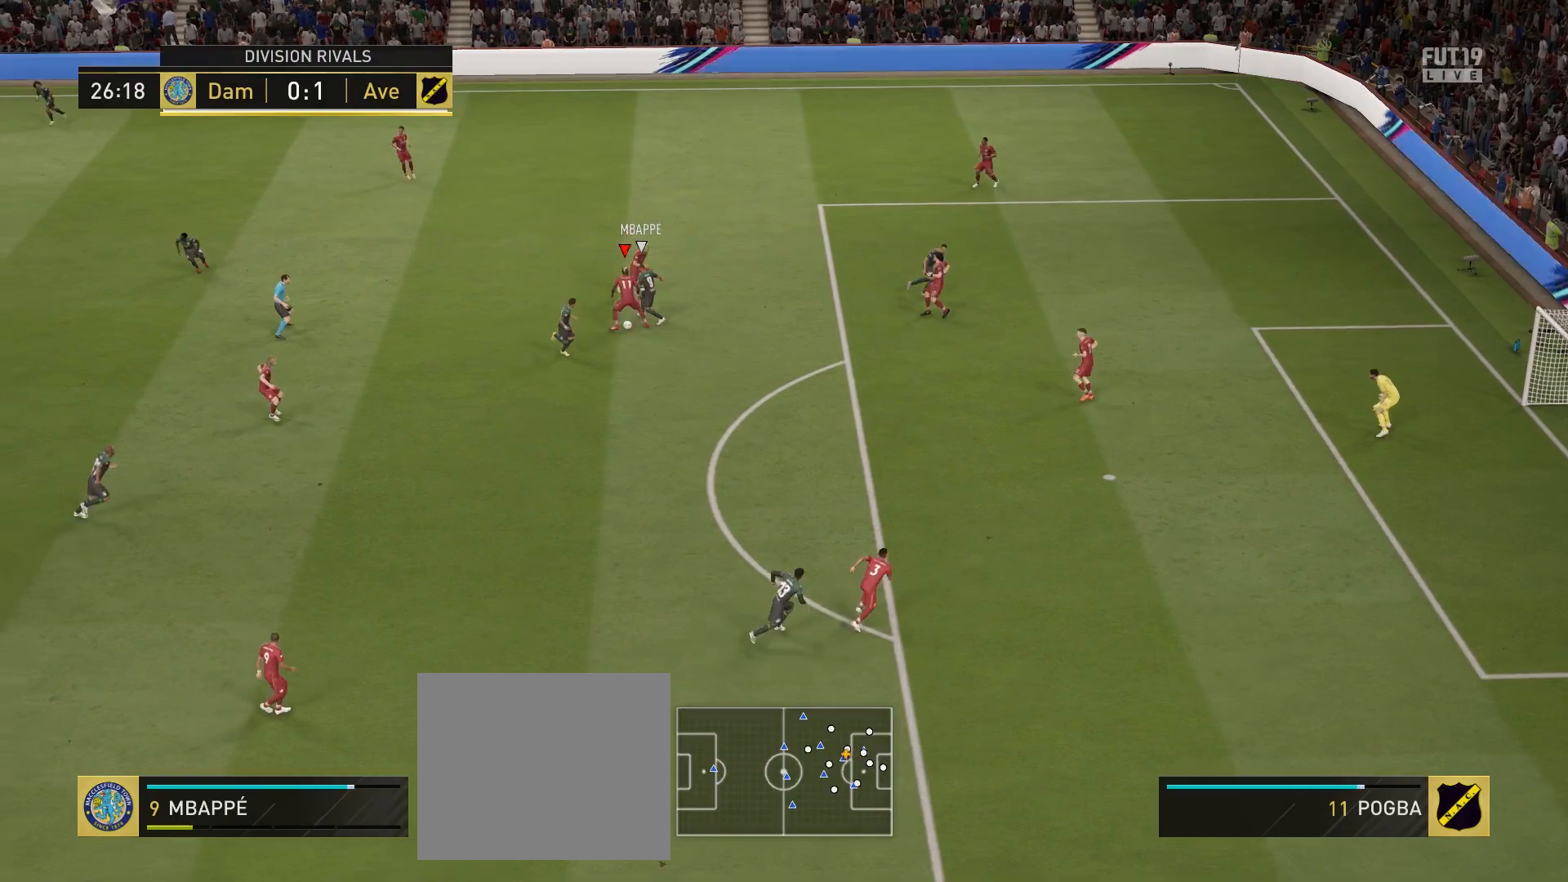
Gameplay with a controller (PlayStation layout); each line is a JSON object with the inputs held at the frame after it. "events" lists button and stick changes between this image and that frame as [ms after this image, input, new state], when the widget could be followed in between.
{"buttons": ["CROSS"], "left_stick": "down-left", "right_stick": "center", "events": [[133, "left_stick", "left"], [233, "left_stick", "down-left"], [483, "CROSS", "down"]]}
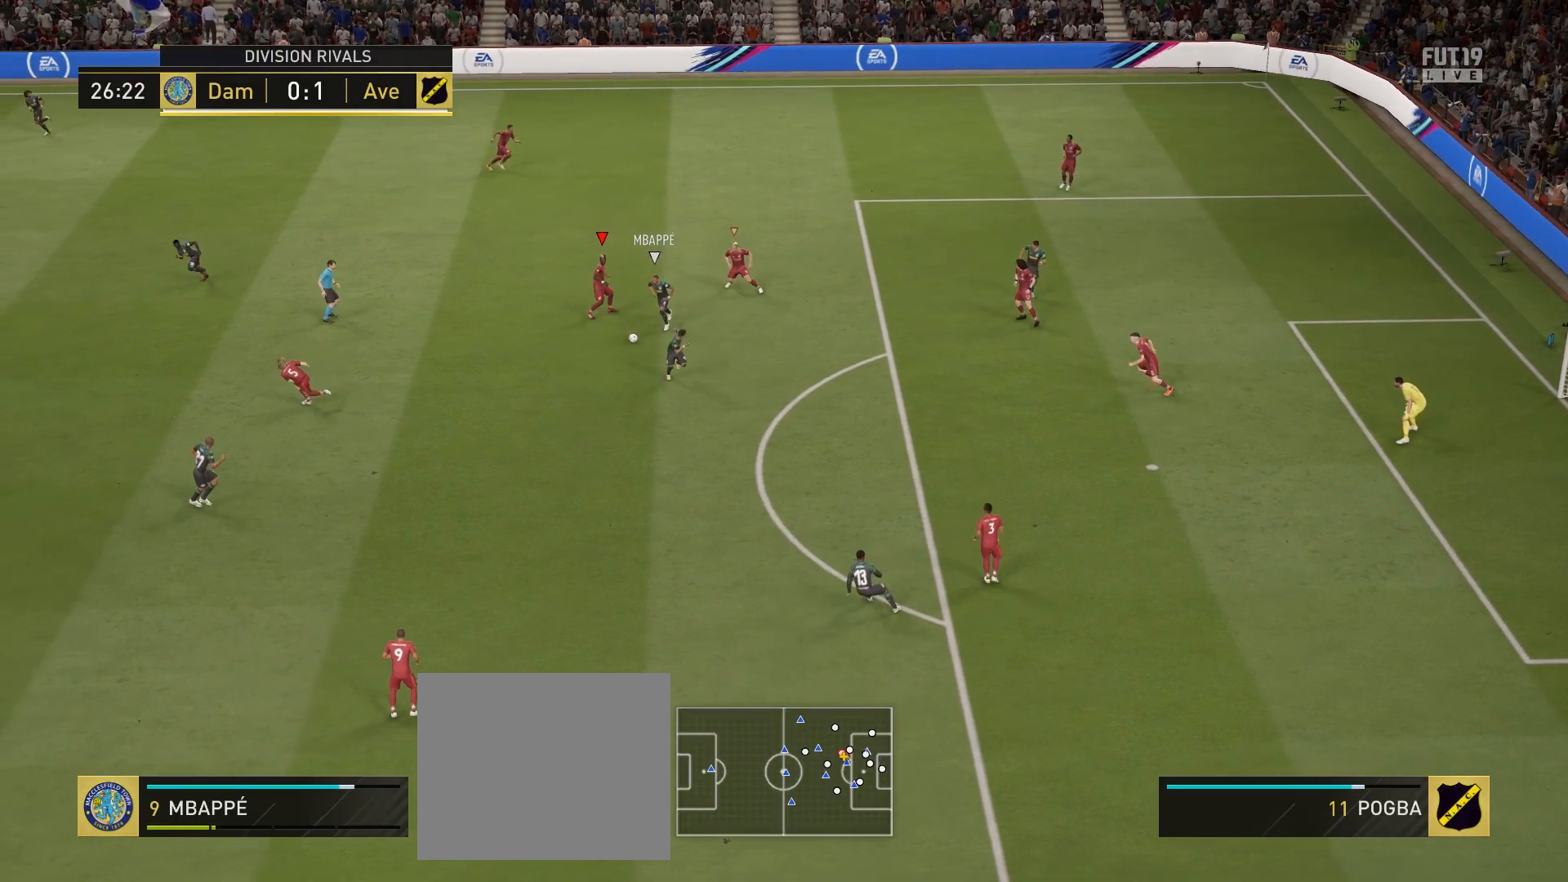
{"buttons": ["R2"], "left_stick": "down-left", "right_stick": "center", "events": [[67, "left_stick", "down"], [117, "CROSS", "up"], [267, "L1", "down"], [333, "left_stick", "down-left"], [367, "L1", "up"], [417, "R2", "down"]]}
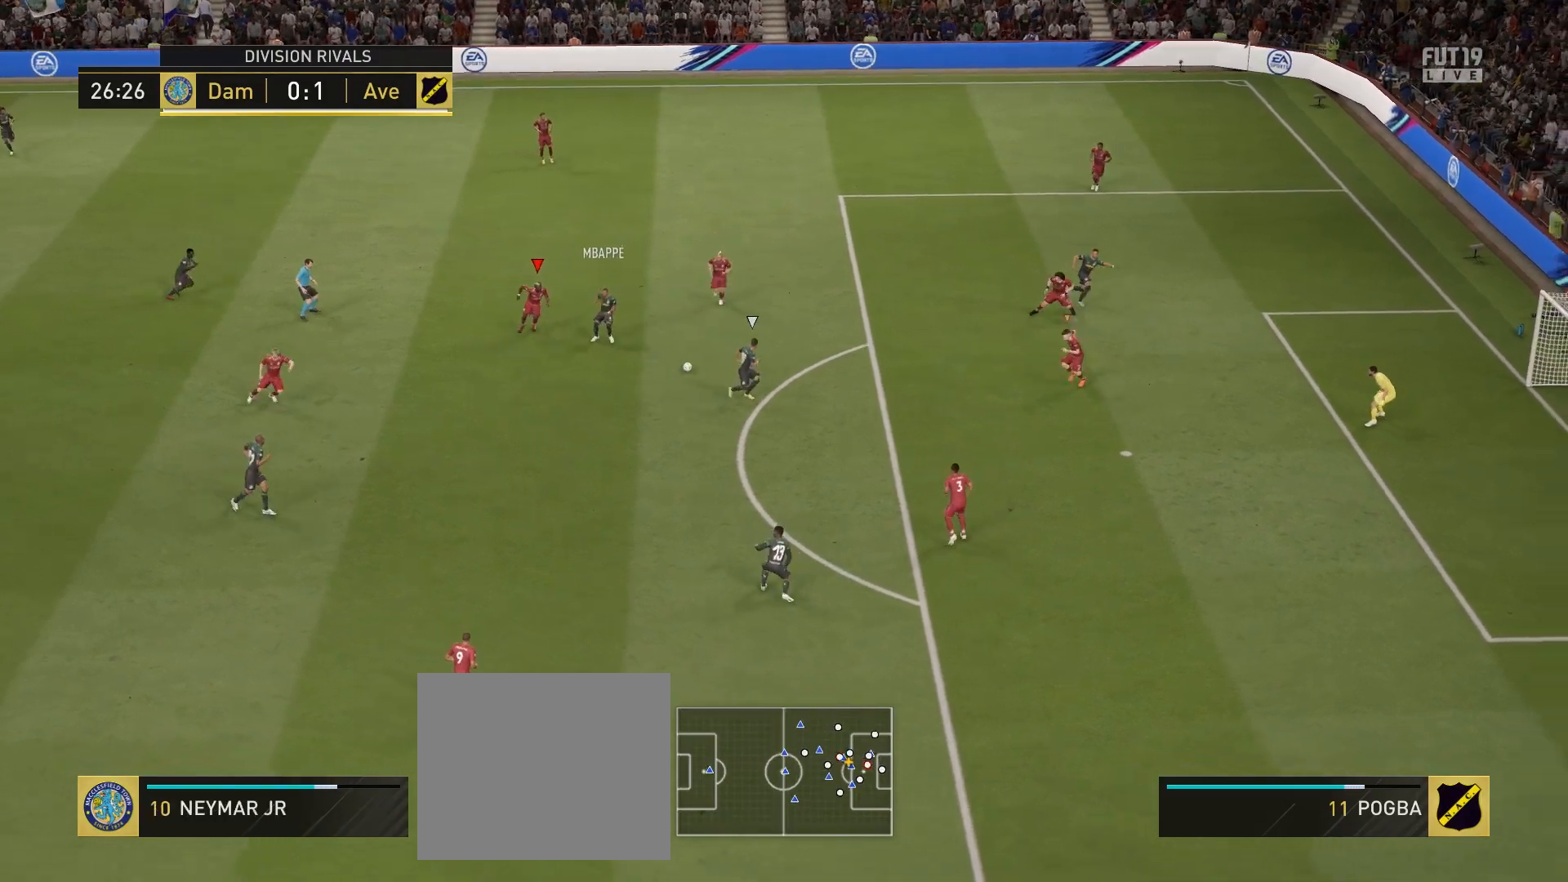
{"buttons": ["R2"], "left_stick": "down-left", "right_stick": "center", "events": []}
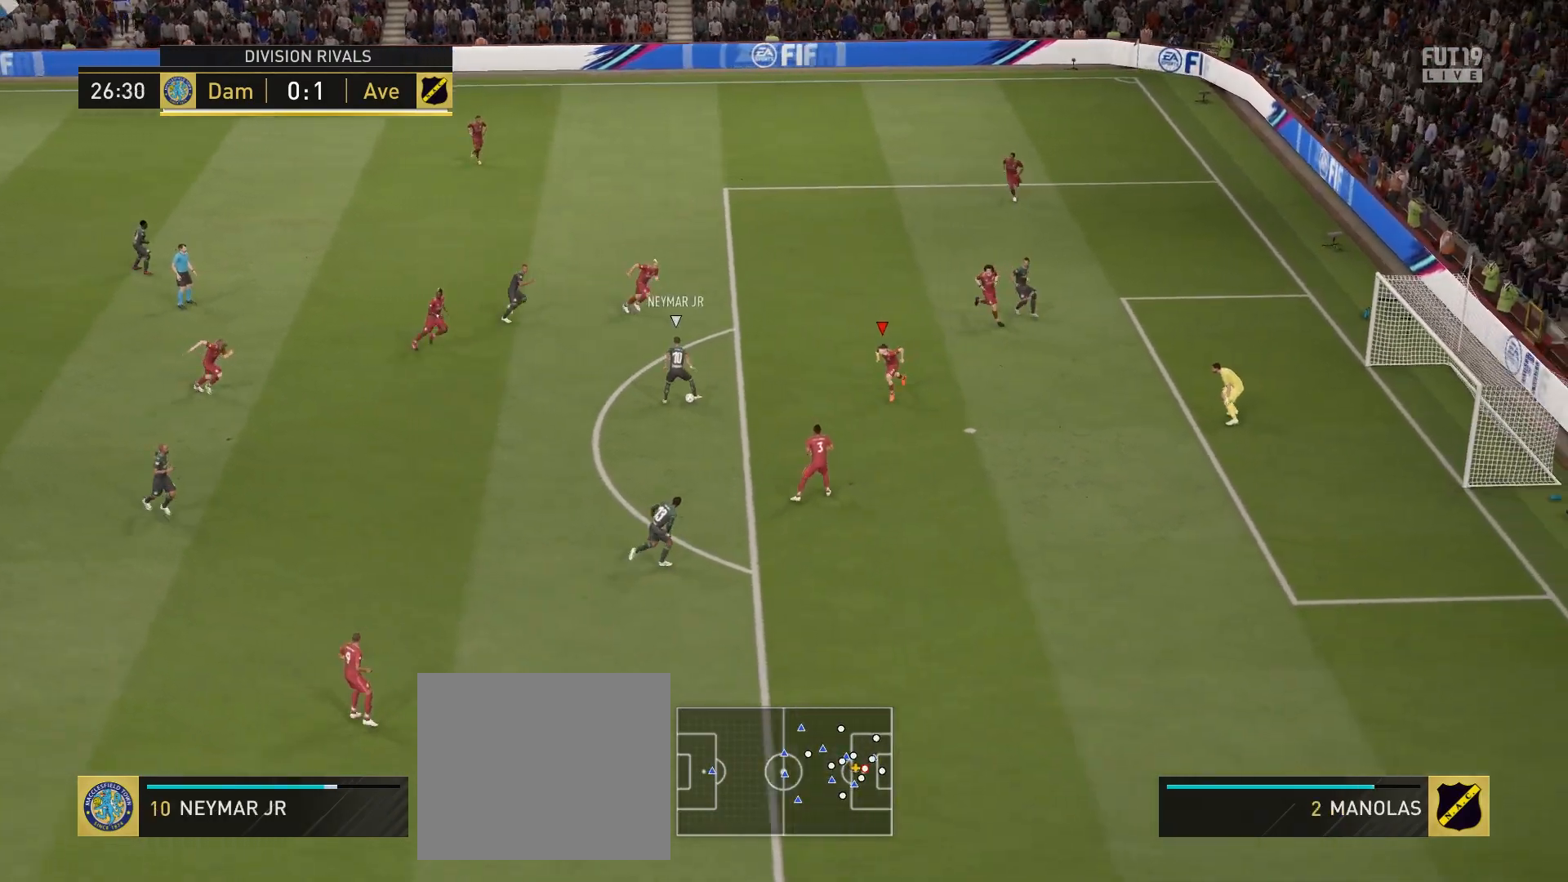
{"buttons": [], "left_stick": "center", "right_stick": "center", "events": [[50, "CIRCLE", "down"], [217, "CIRCLE", "up"], [283, "left_stick", "center"], [317, "R2", "up"]]}
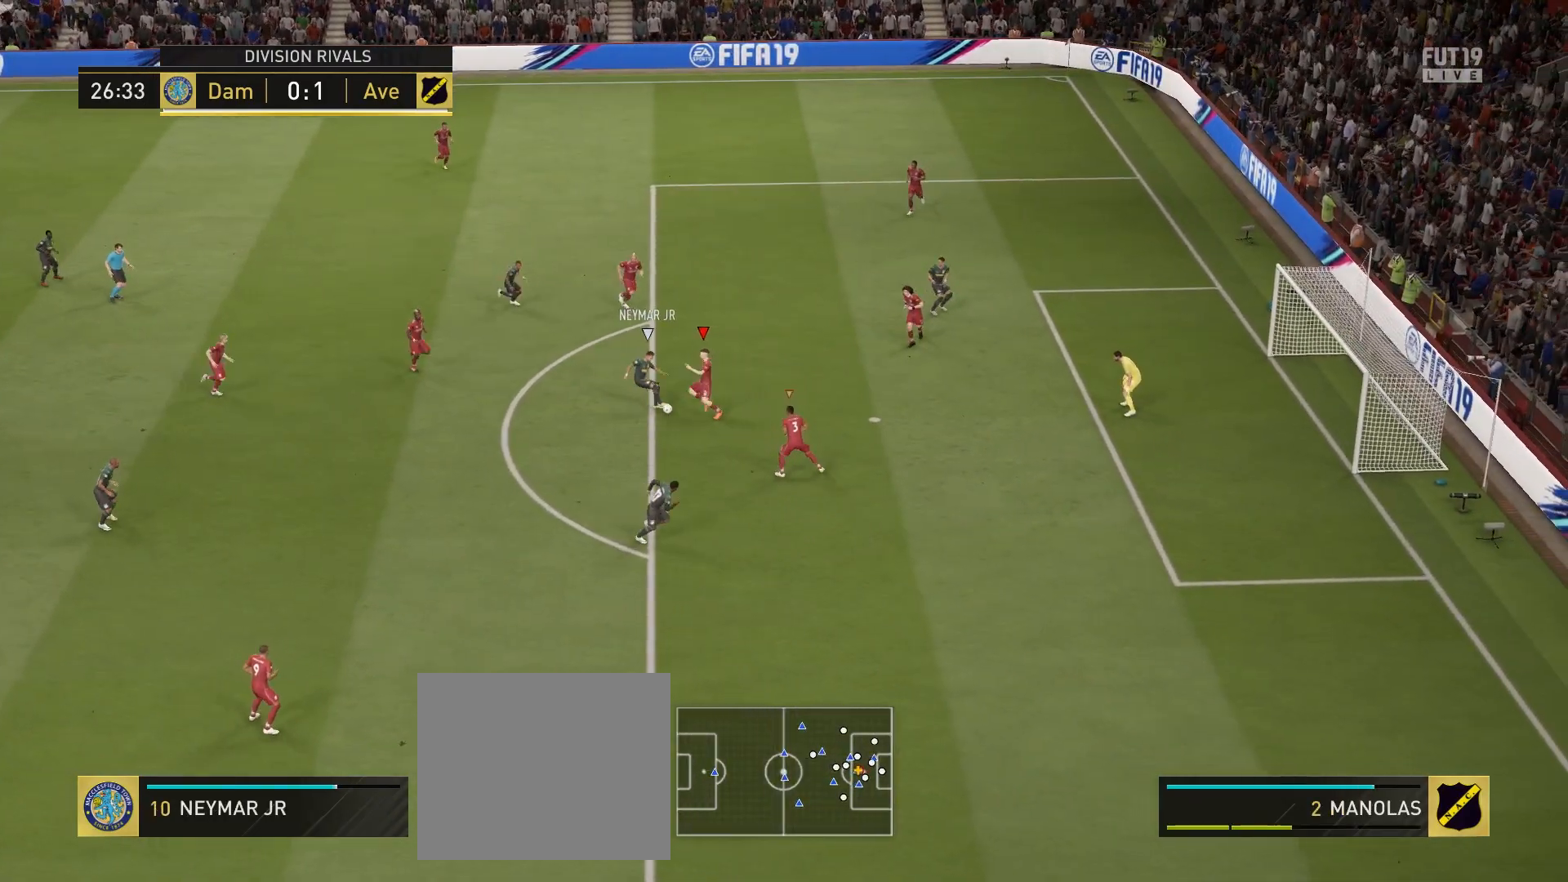
{"buttons": [], "left_stick": "left", "right_stick": "center", "events": [[433, "left_stick", "left"]]}
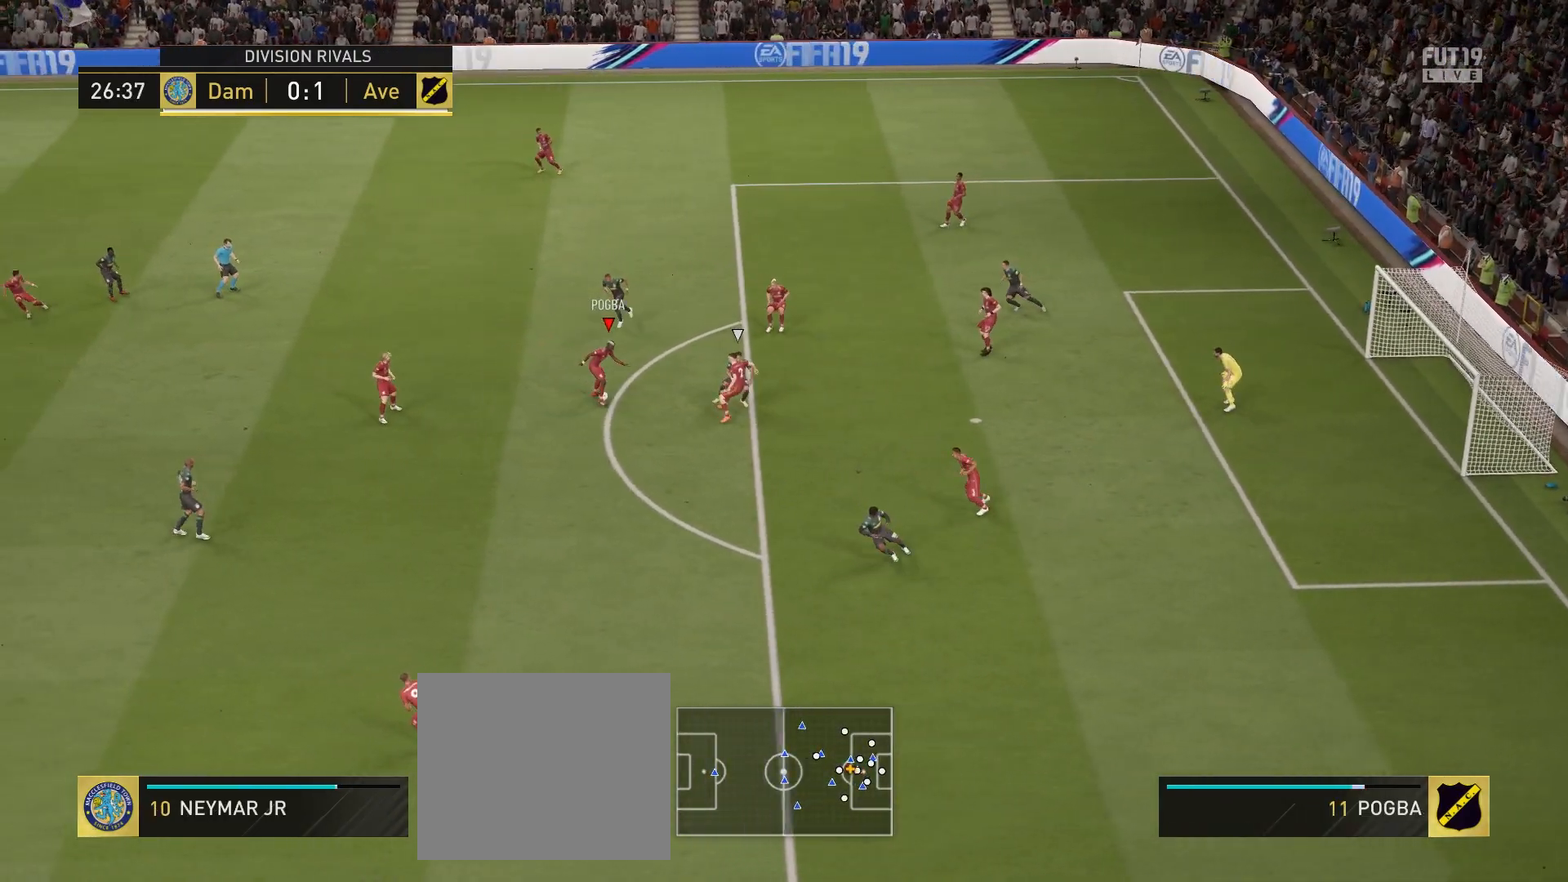
{"buttons": [], "left_stick": "left", "right_stick": "center", "events": []}
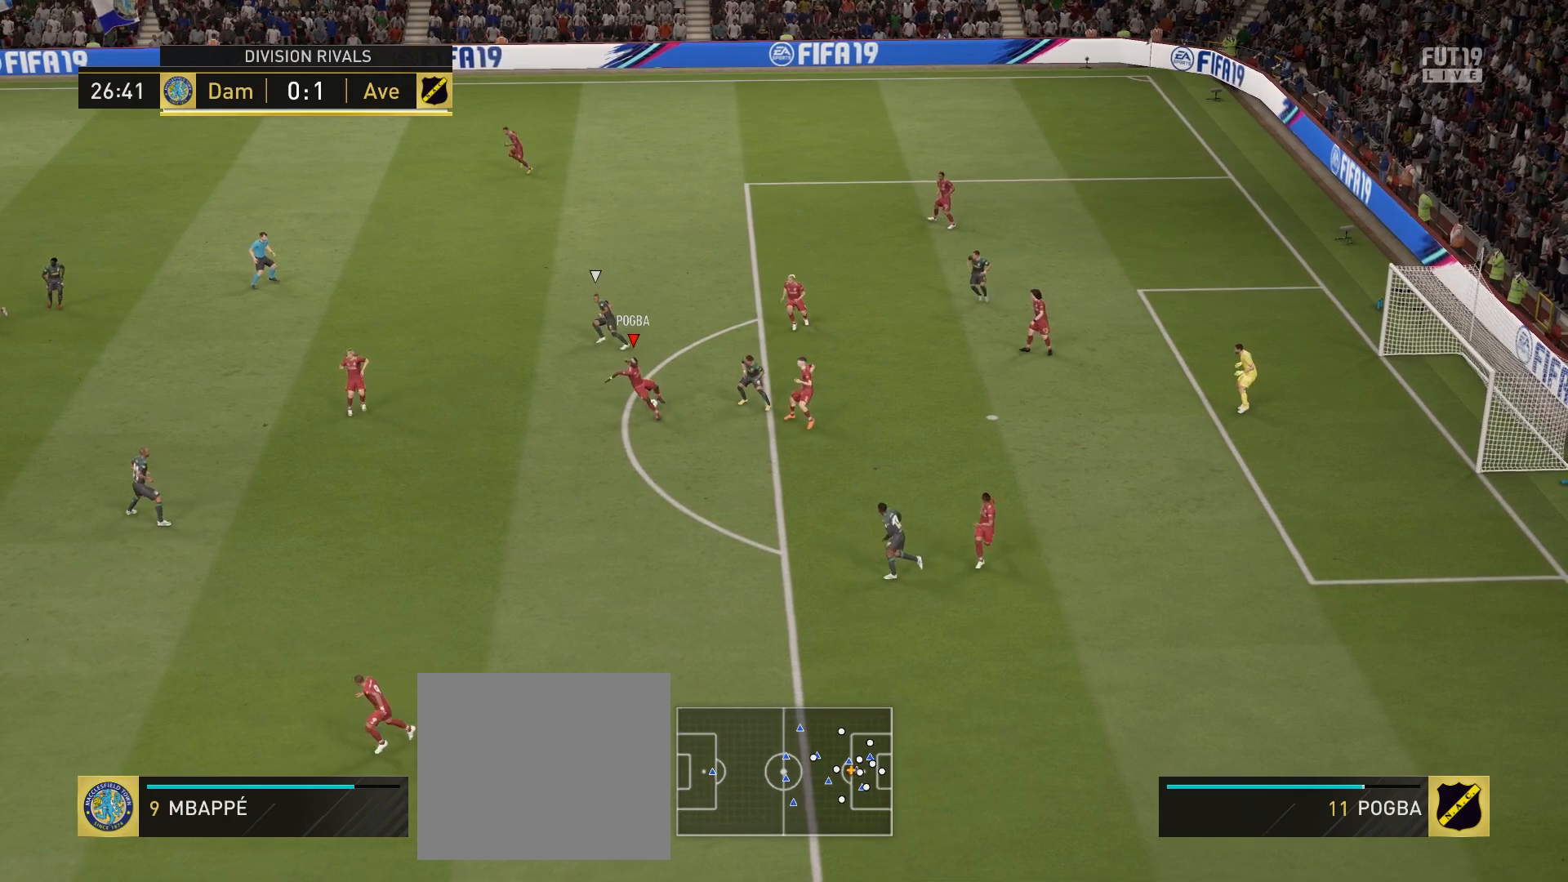
{"buttons": [], "left_stick": "left", "right_stick": "center", "events": [[100, "TRIANGLE", "down"], [183, "TRIANGLE", "up"]]}
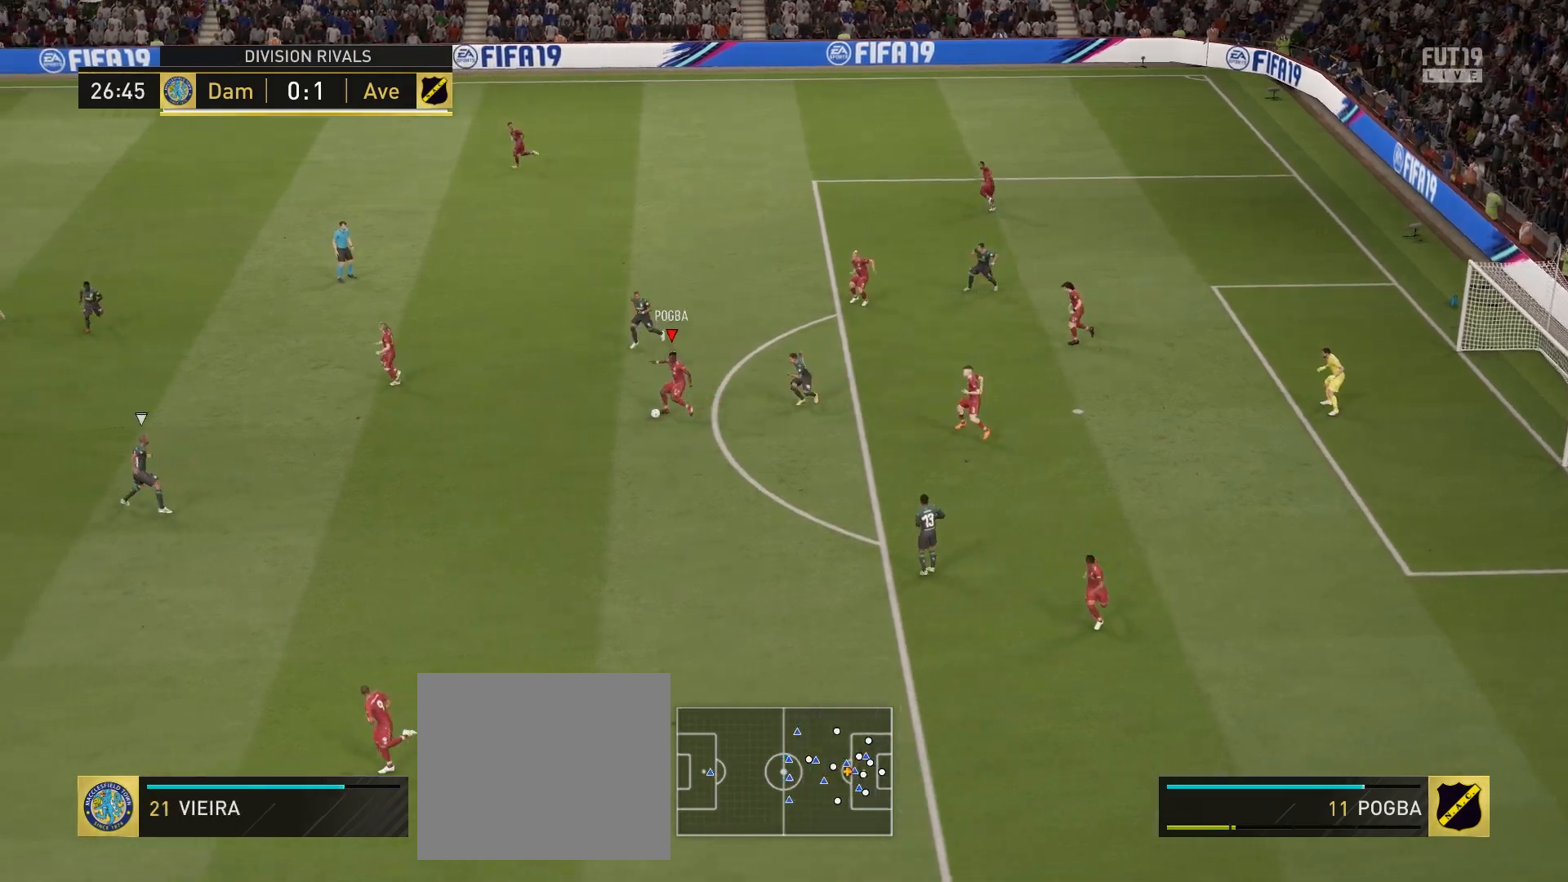
{"buttons": ["TRIANGLE"], "left_stick": "up", "right_stick": "center", "events": [[250, "left_stick", "up-left"], [383, "left_stick", "up"], [400, "TRIANGLE", "down"]]}
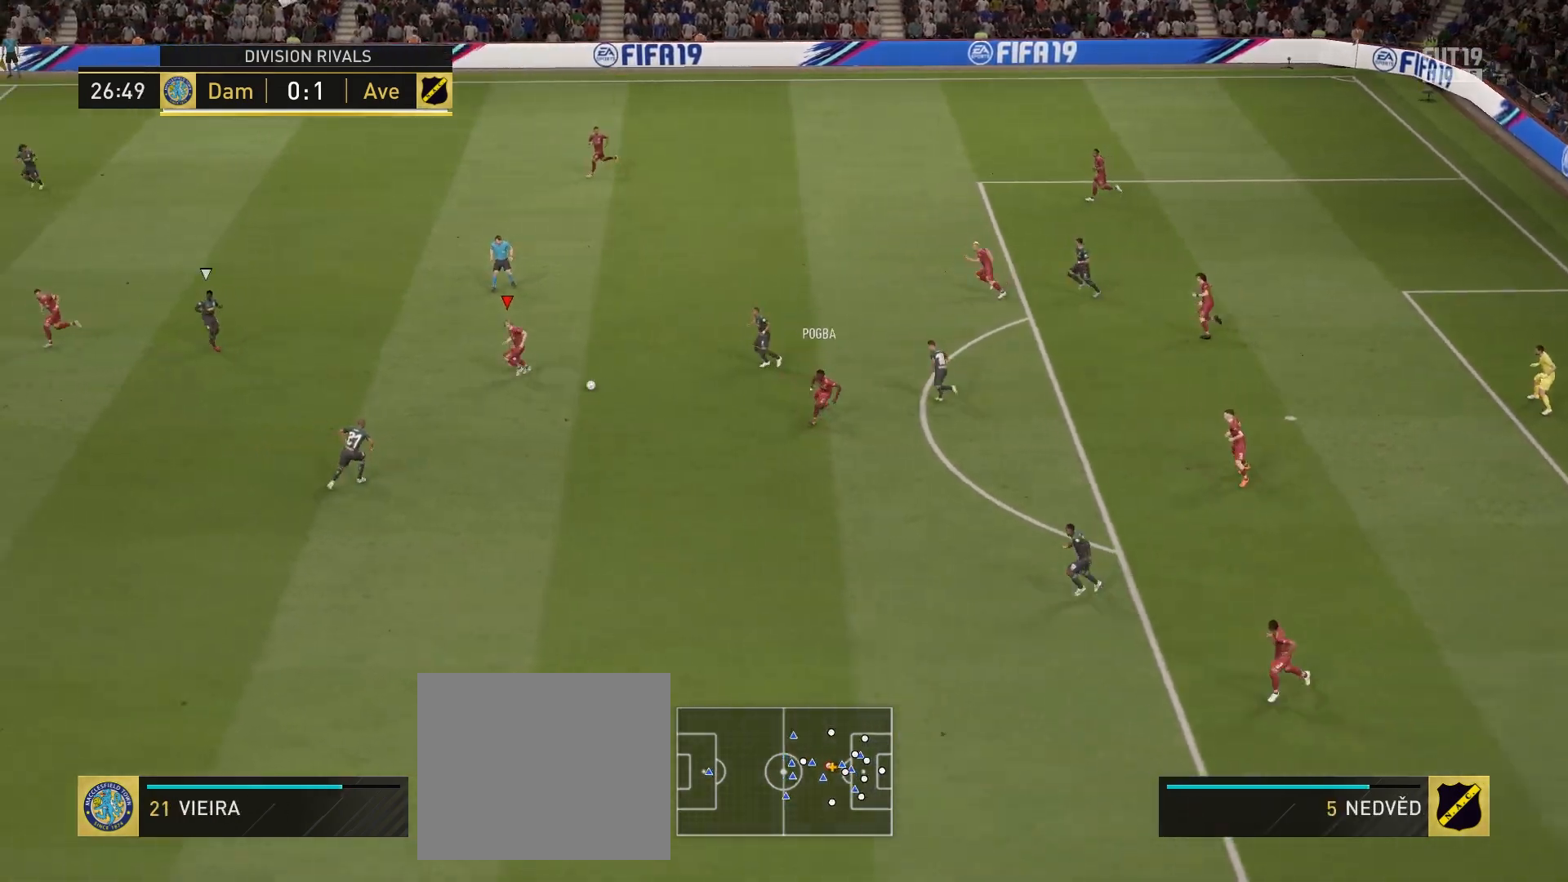
{"buttons": [], "left_stick": "center", "right_stick": "center", "events": [[33, "TRIANGLE", "up"], [283, "left_stick", "center"]]}
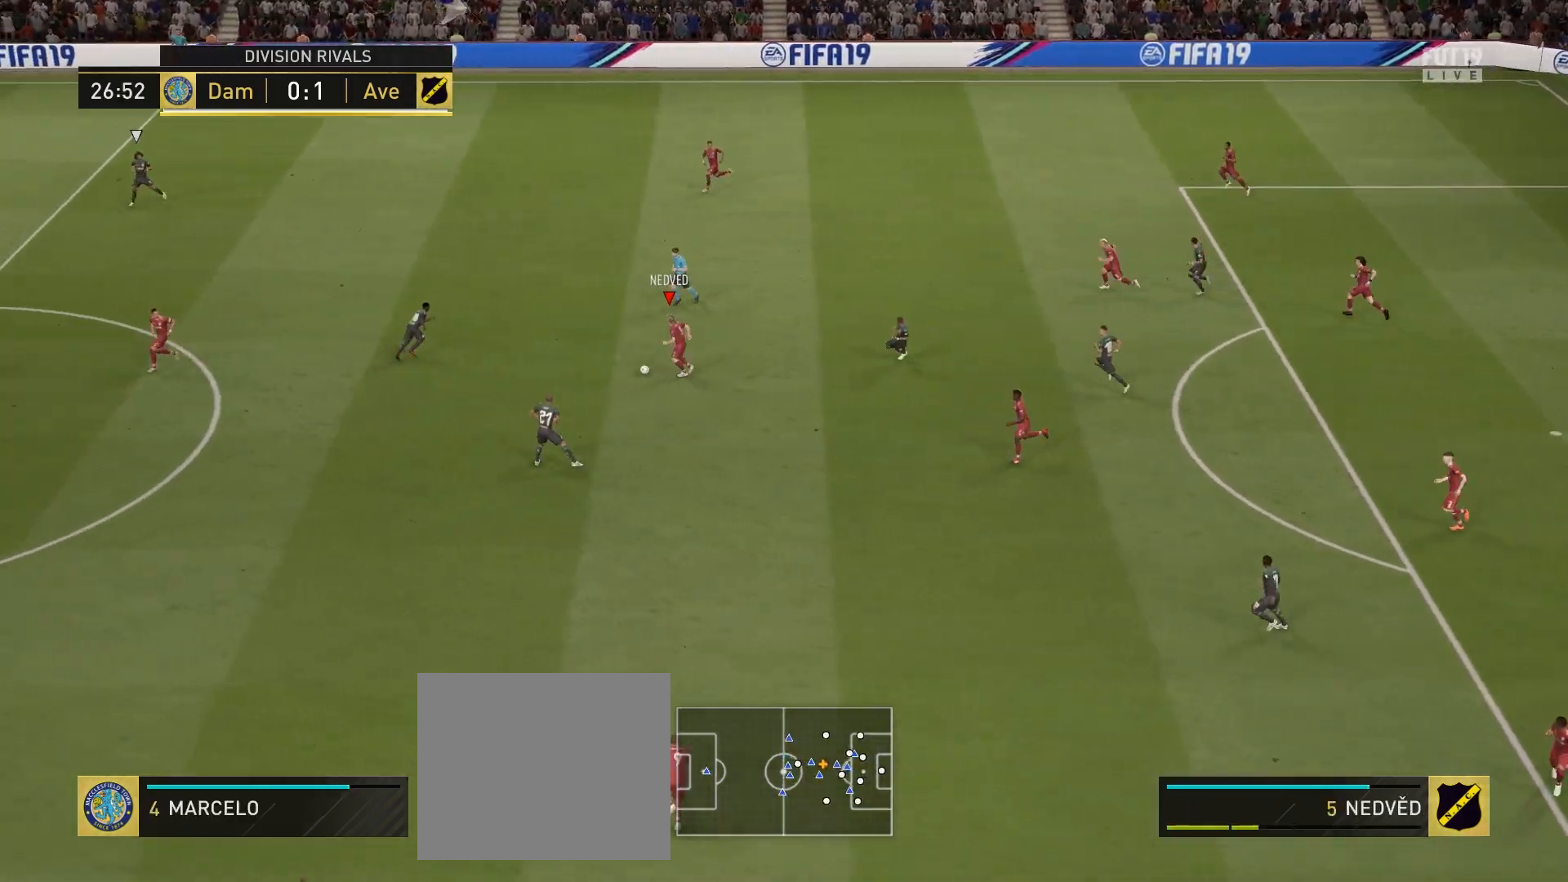
{"buttons": [], "left_stick": "center", "right_stick": "center", "events": []}
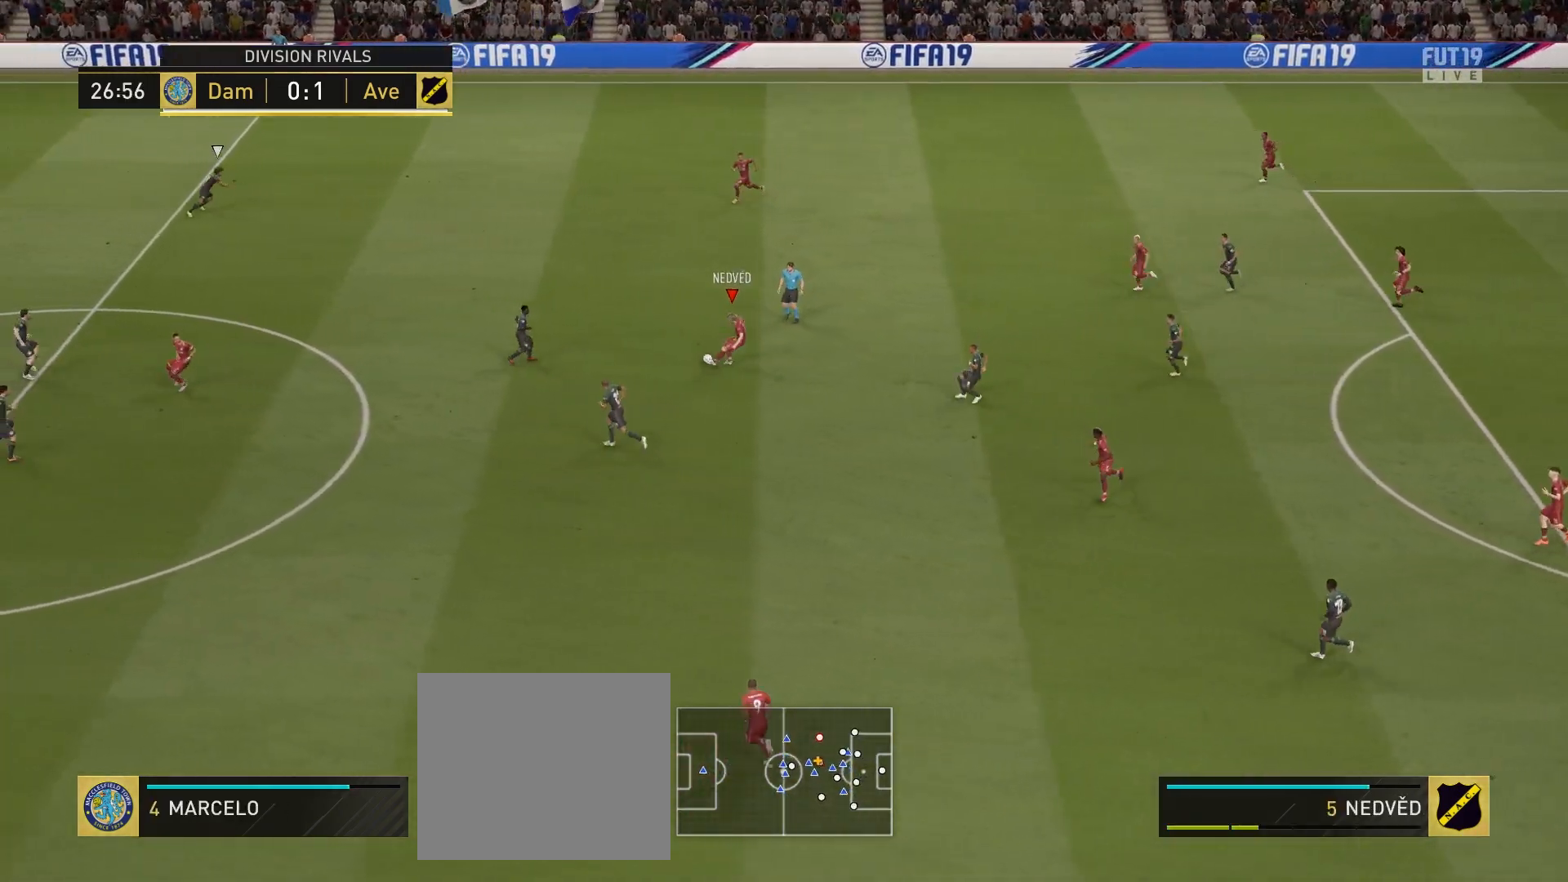
{"buttons": [], "left_stick": "down-left", "right_stick": "center", "events": [[200, "R2", "down"], [200, "left_stick", "down-left"], [467, "R2", "up"]]}
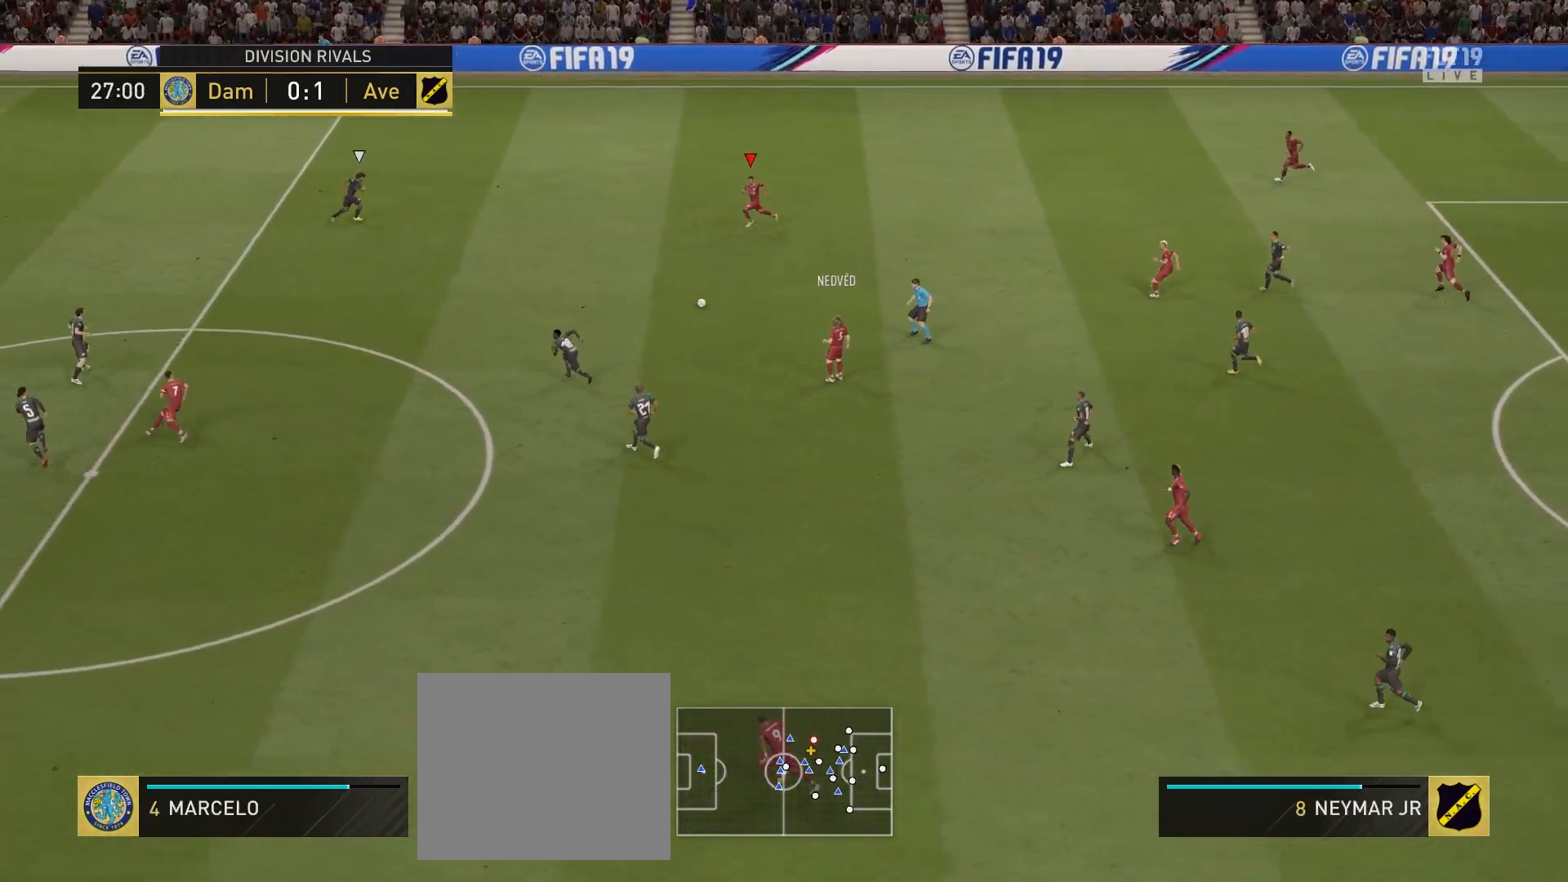
{"buttons": [], "left_stick": "center", "right_stick": "center", "events": [[67, "CROSS", "down"], [83, "left_stick", "down-right"], [100, "L1", "down"], [183, "CROSS", "up"], [217, "L1", "up"], [283, "left_stick", "center"]]}
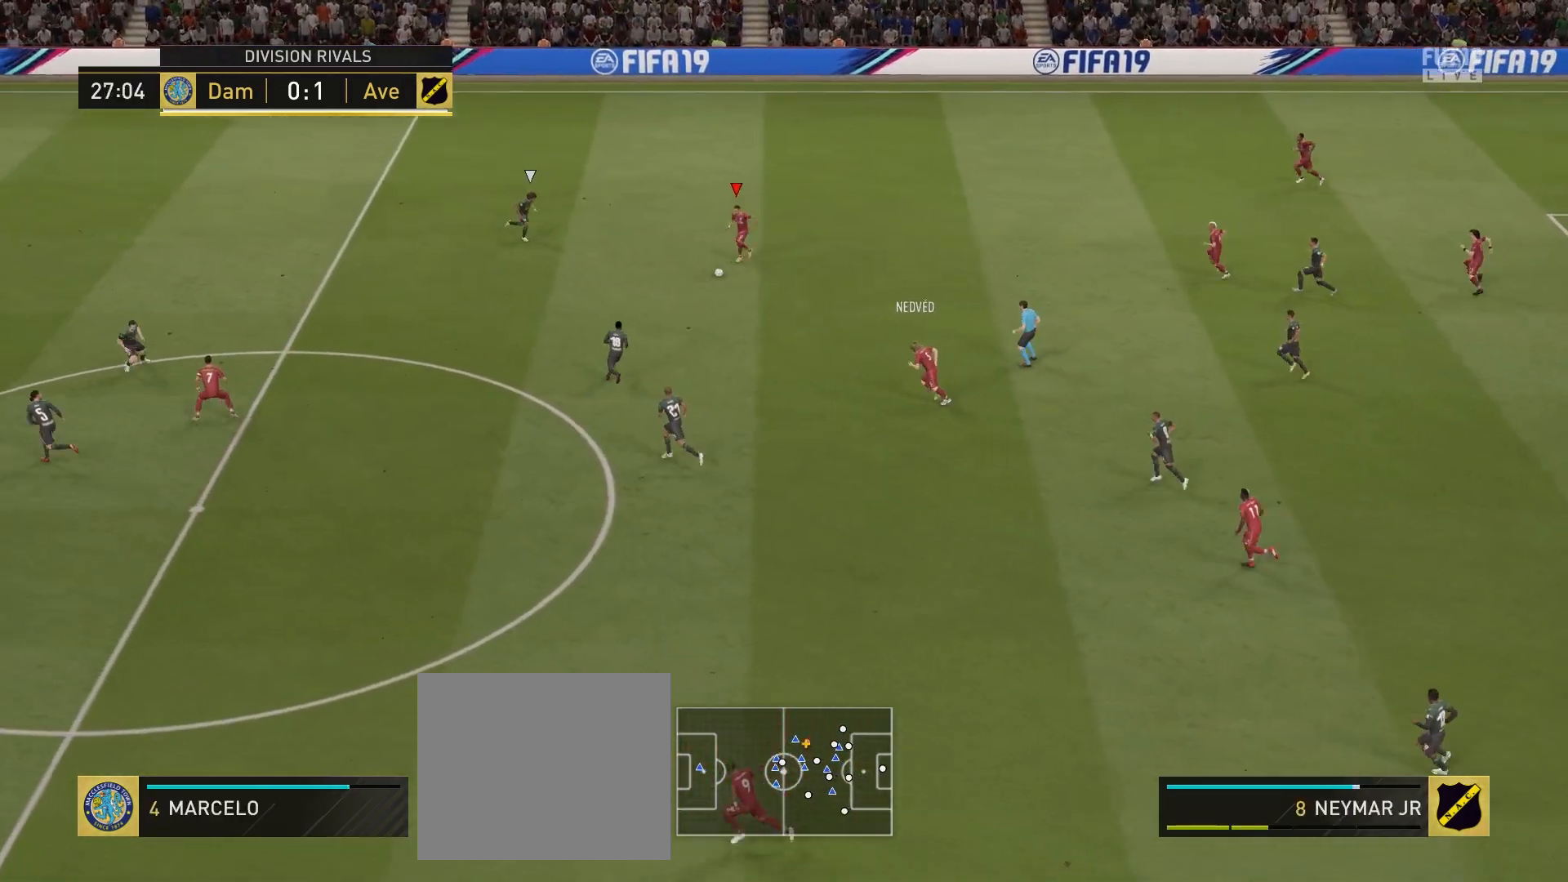
{"buttons": [], "left_stick": "up", "right_stick": "center", "events": [[267, "left_stick", "up"], [317, "TRIANGLE", "down"], [467, "TRIANGLE", "up"]]}
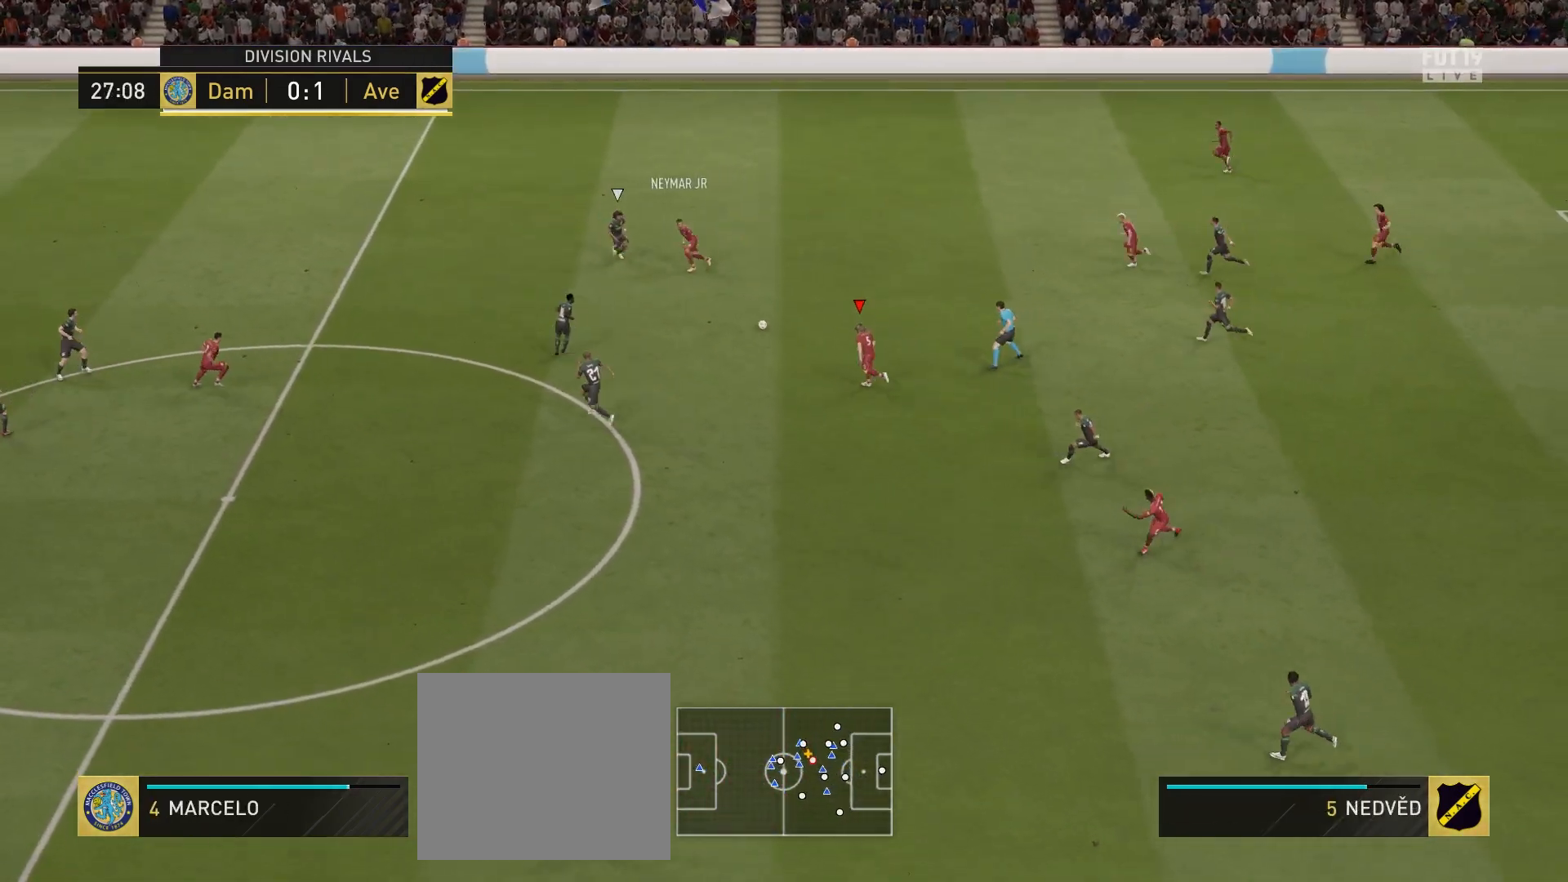
{"buttons": ["R2"], "left_stick": "up-left", "right_stick": "center", "events": [[117, "left_stick", "center"], [367, "R2", "down"], [367, "left_stick", "up-left"]]}
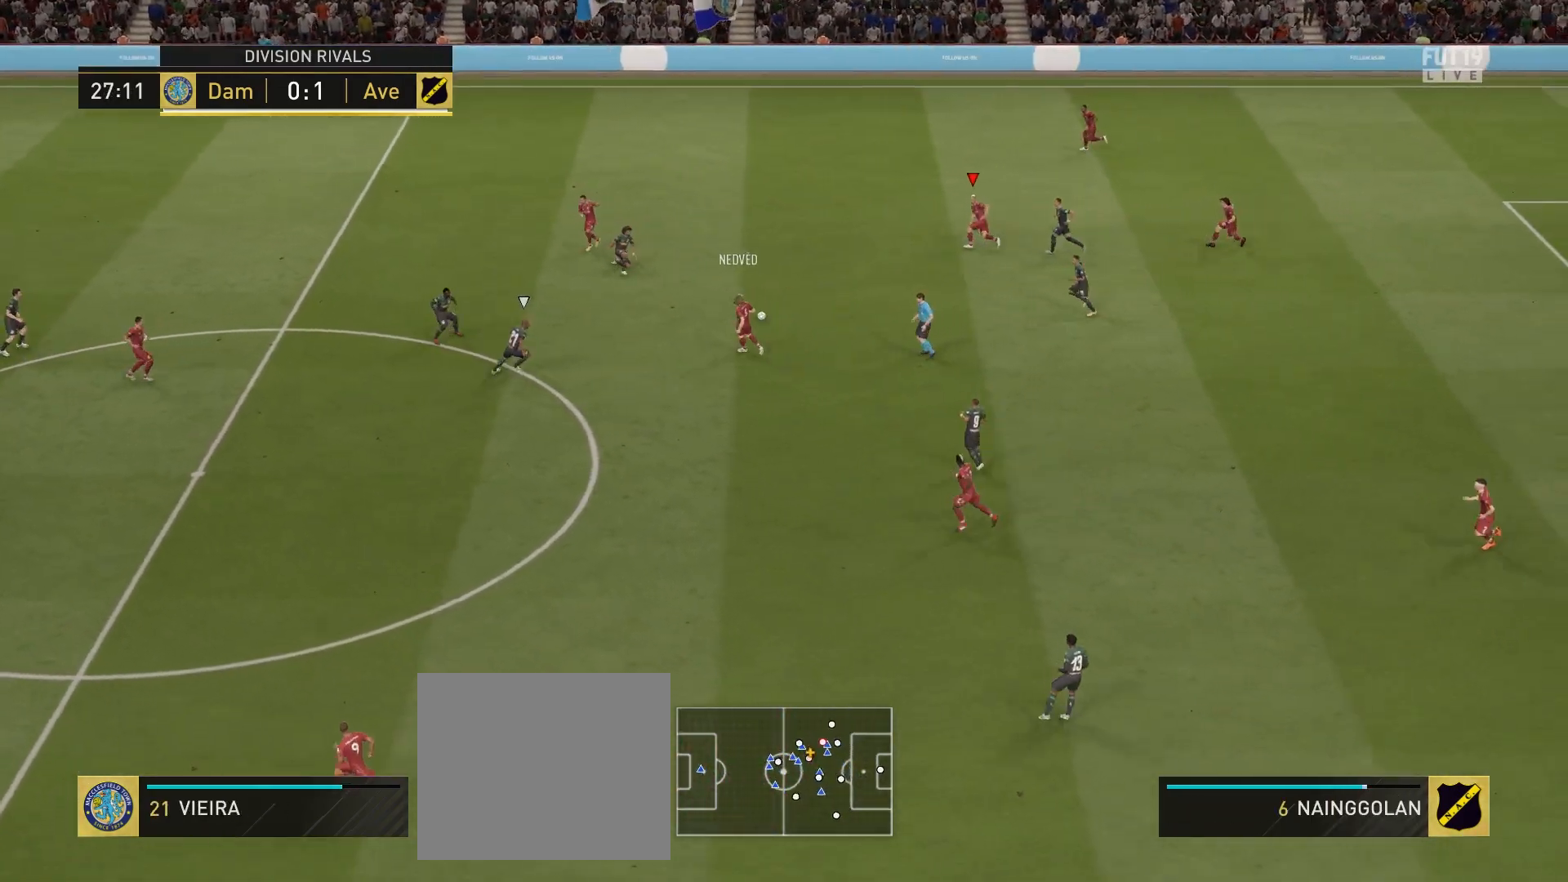
{"buttons": [], "left_stick": "up-left", "right_stick": "center", "events": [[167, "R2", "up"], [333, "TRIANGLE", "down"], [467, "TRIANGLE", "up"]]}
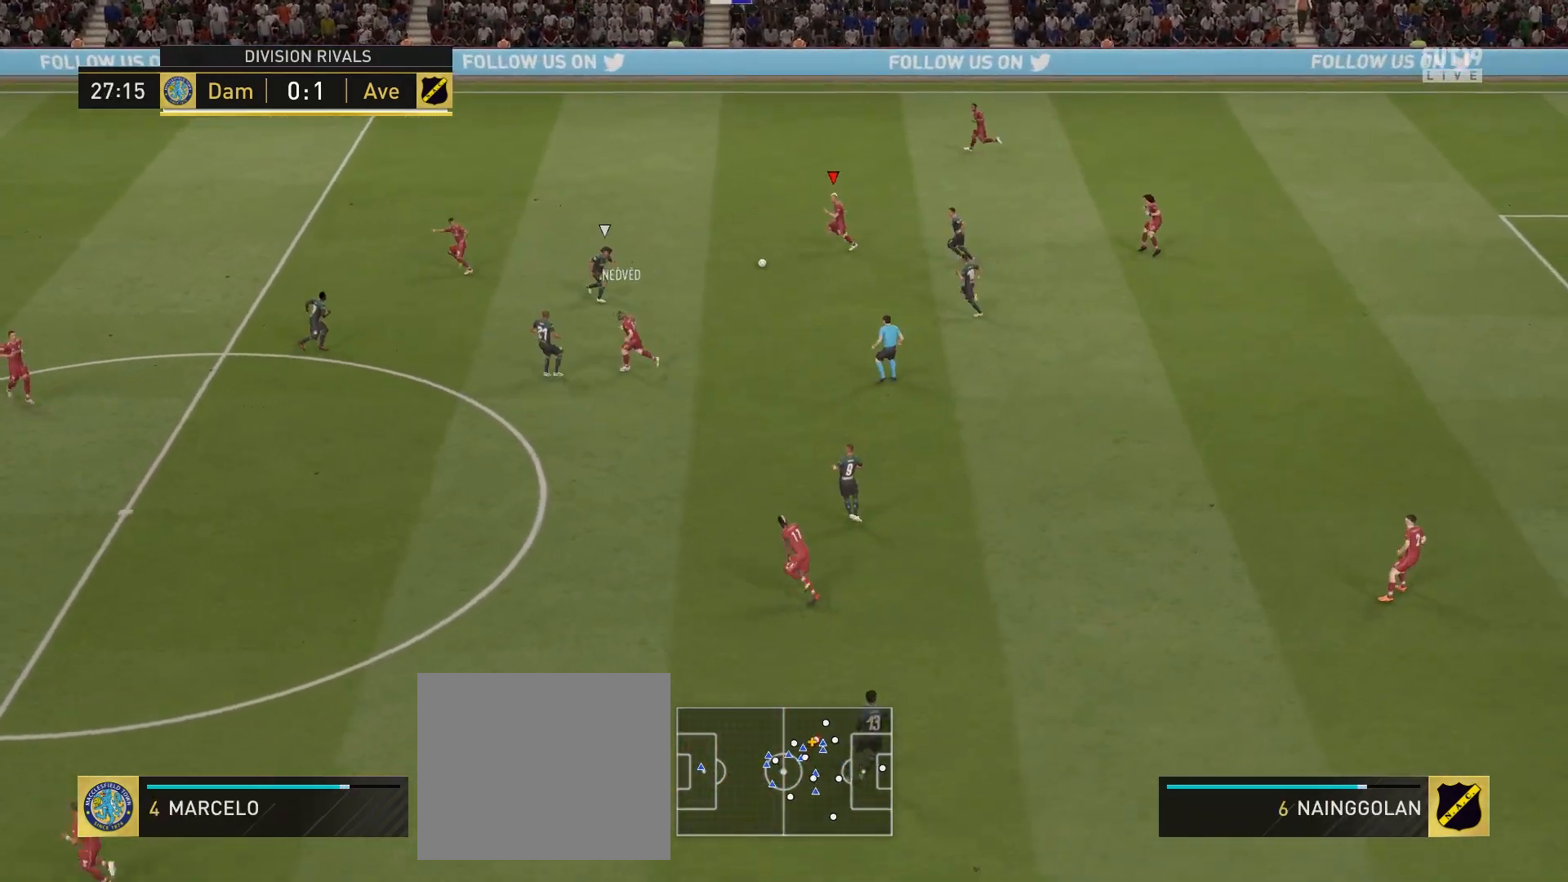
{"buttons": [], "left_stick": "up-left", "right_stick": "center", "events": []}
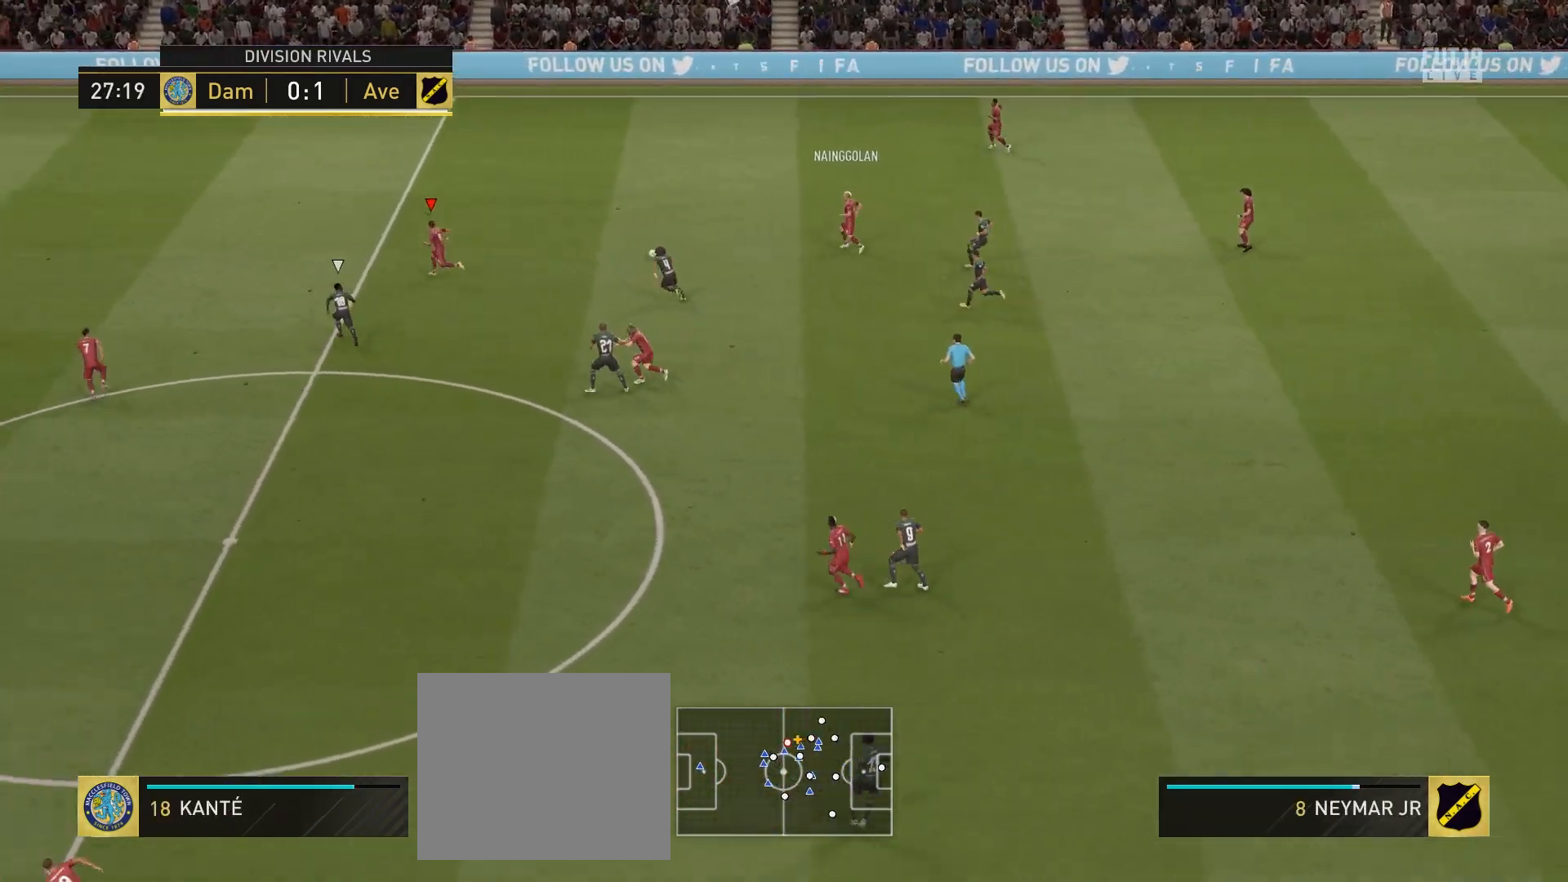
{"buttons": ["R2"], "left_stick": "up-left", "right_stick": "center", "events": [[33, "R2", "down"]]}
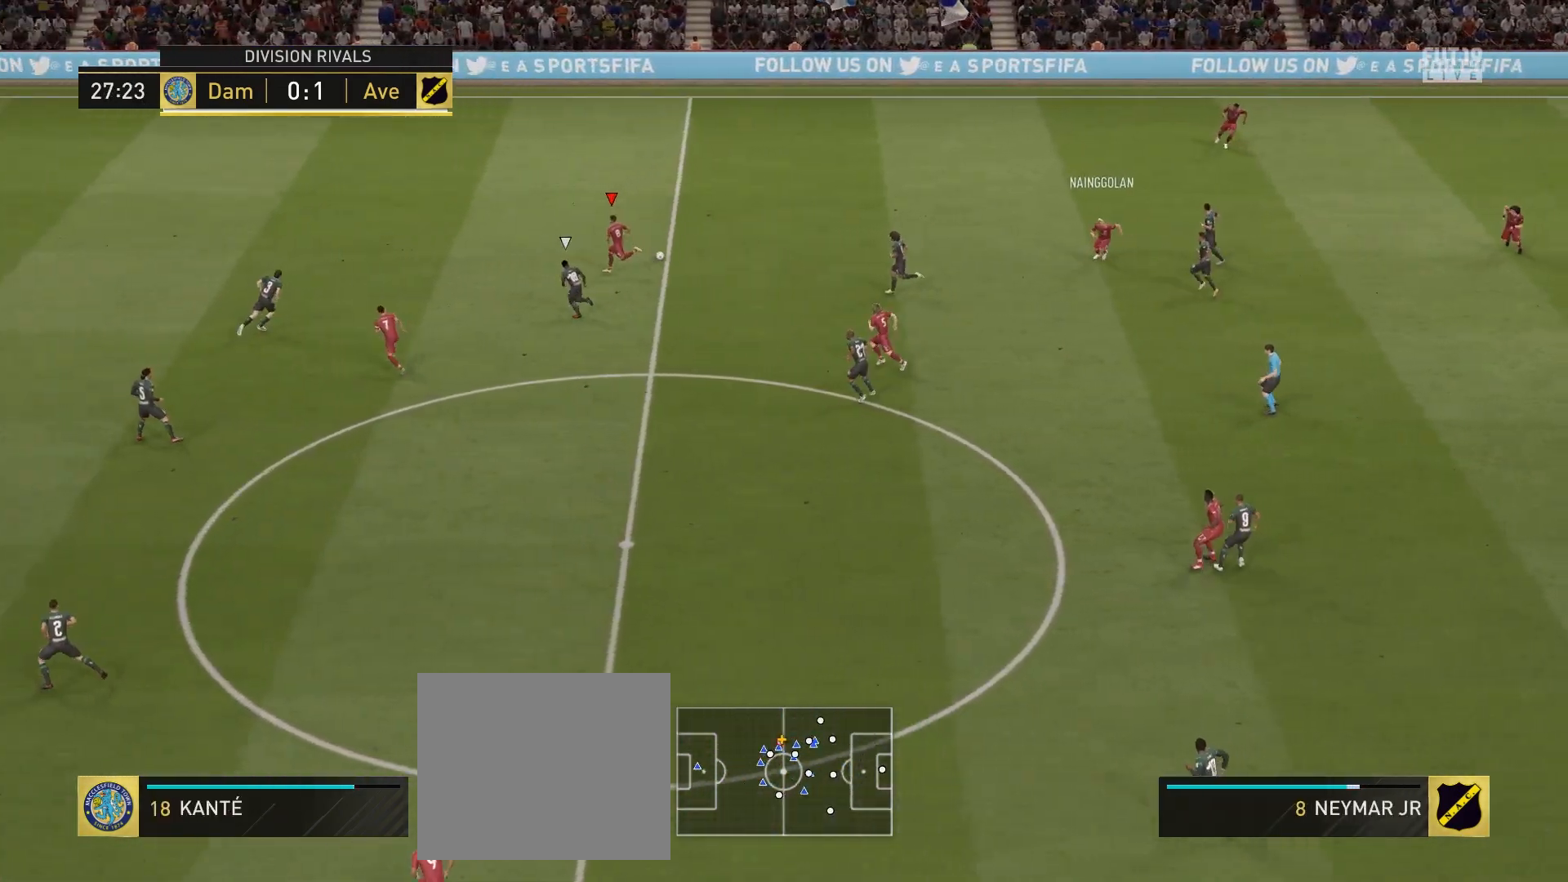
{"buttons": ["R2"], "left_stick": "up-left", "right_stick": "center", "events": []}
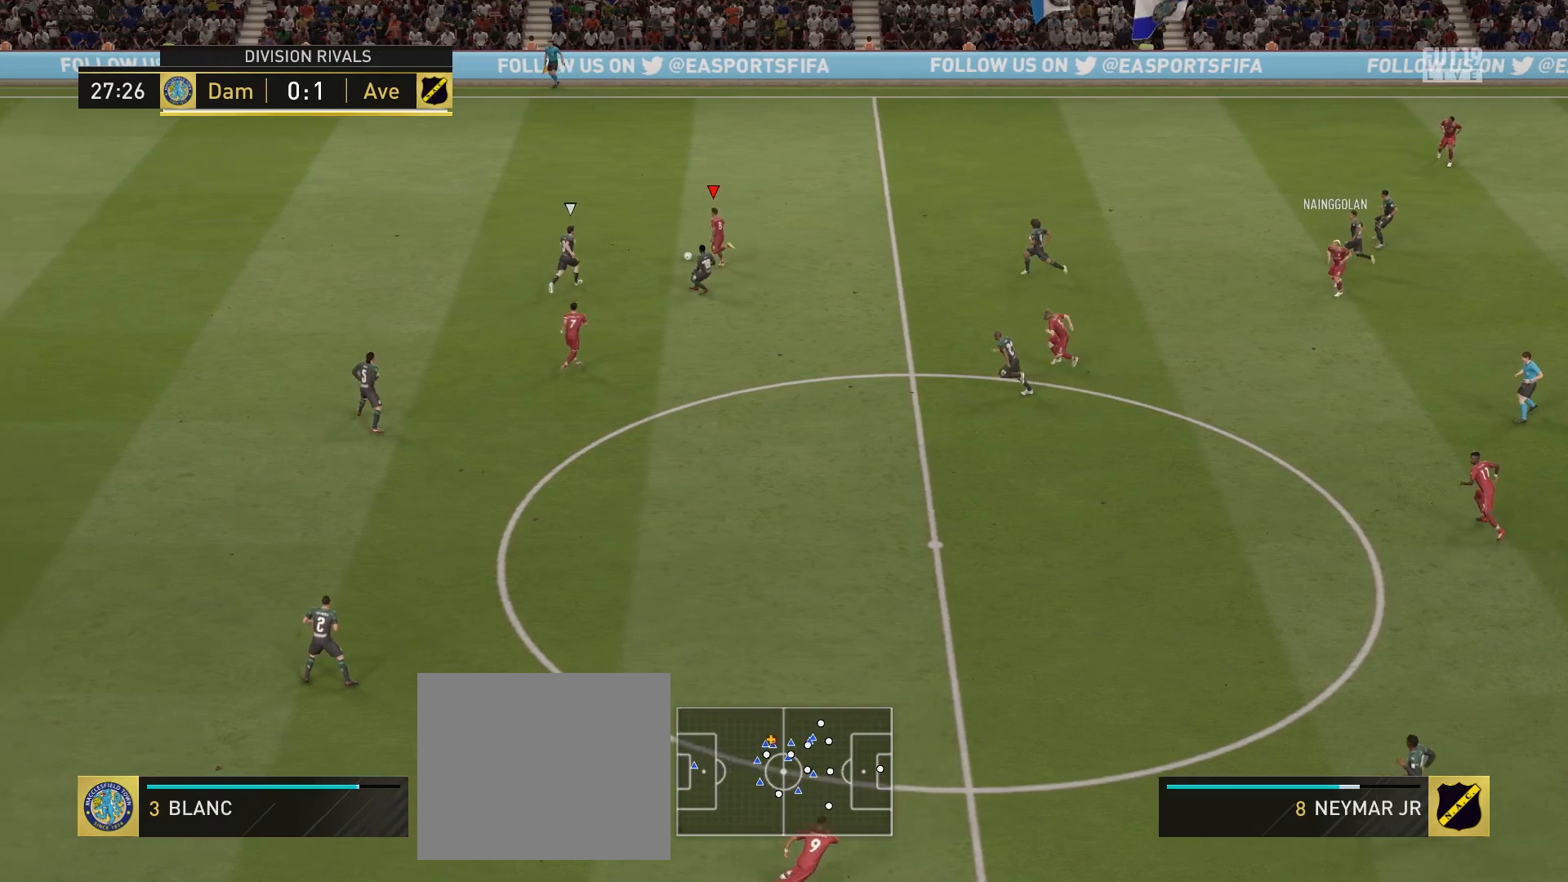
{"buttons": ["R2"], "left_stick": "up-left", "right_stick": "center", "events": []}
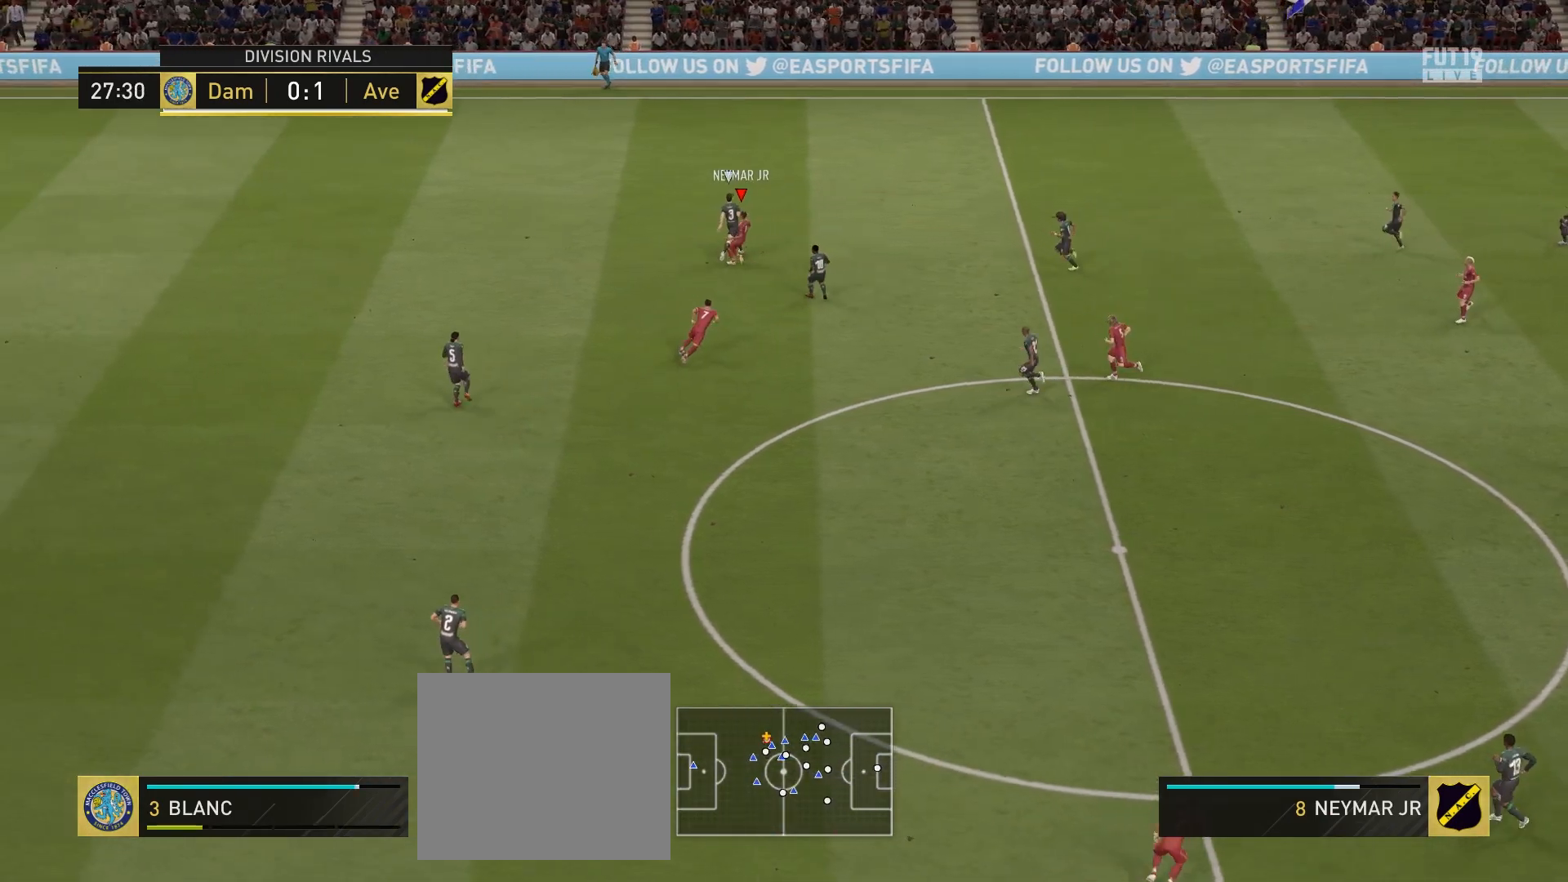
{"buttons": ["R2"], "left_stick": "up-right", "right_stick": "center", "events": [[200, "left_stick", "up"], [333, "left_stick", "up-right"]]}
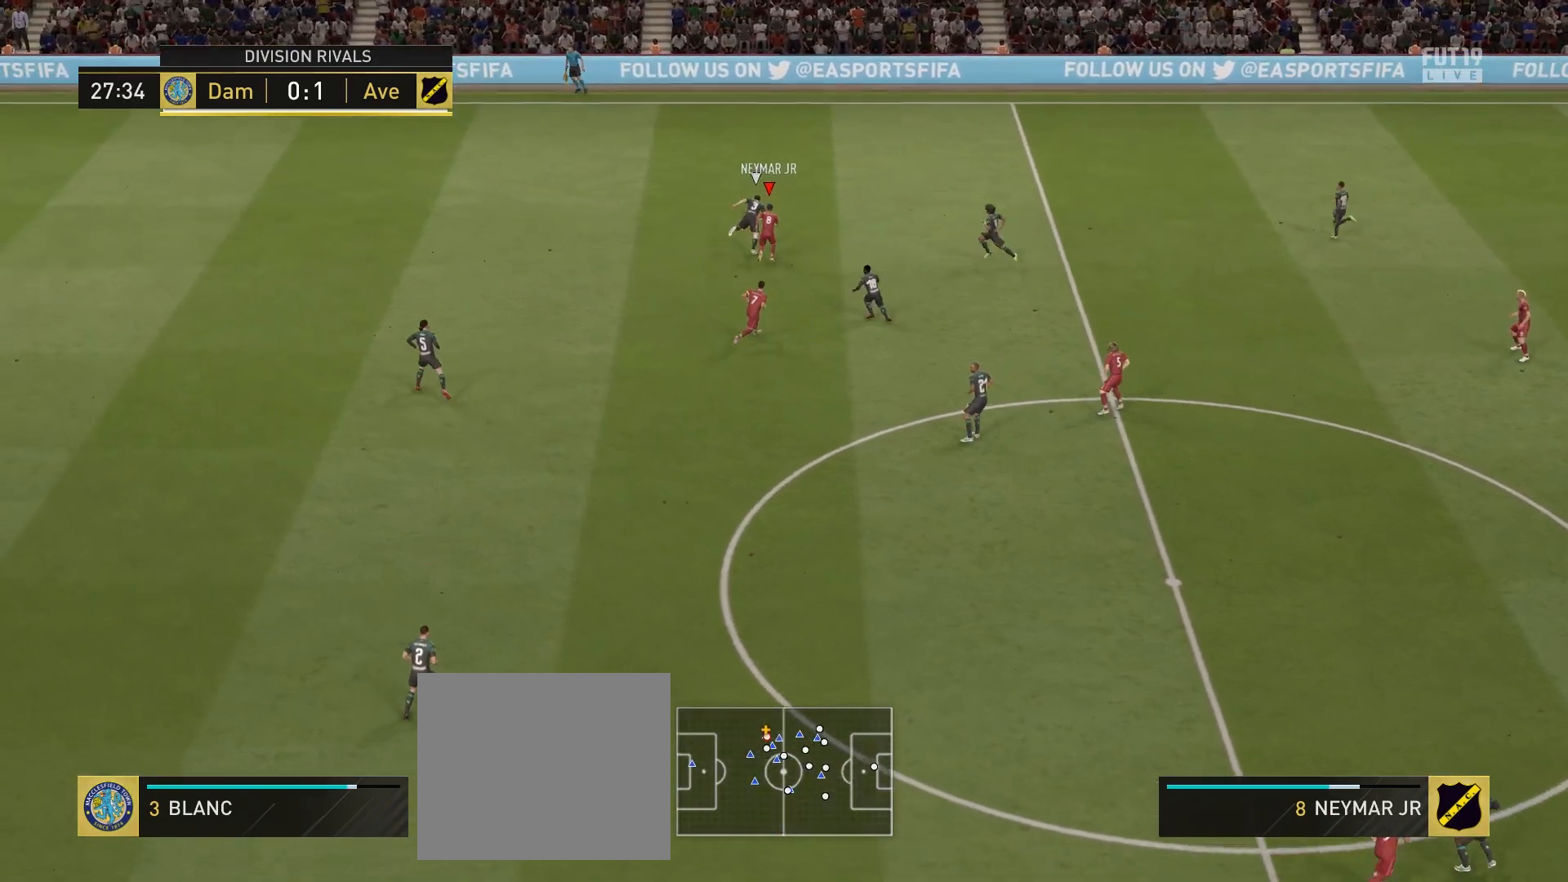
{"buttons": ["R1", "R2"], "left_stick": "up-right", "right_stick": "center", "events": [[83, "R1", "down"]]}
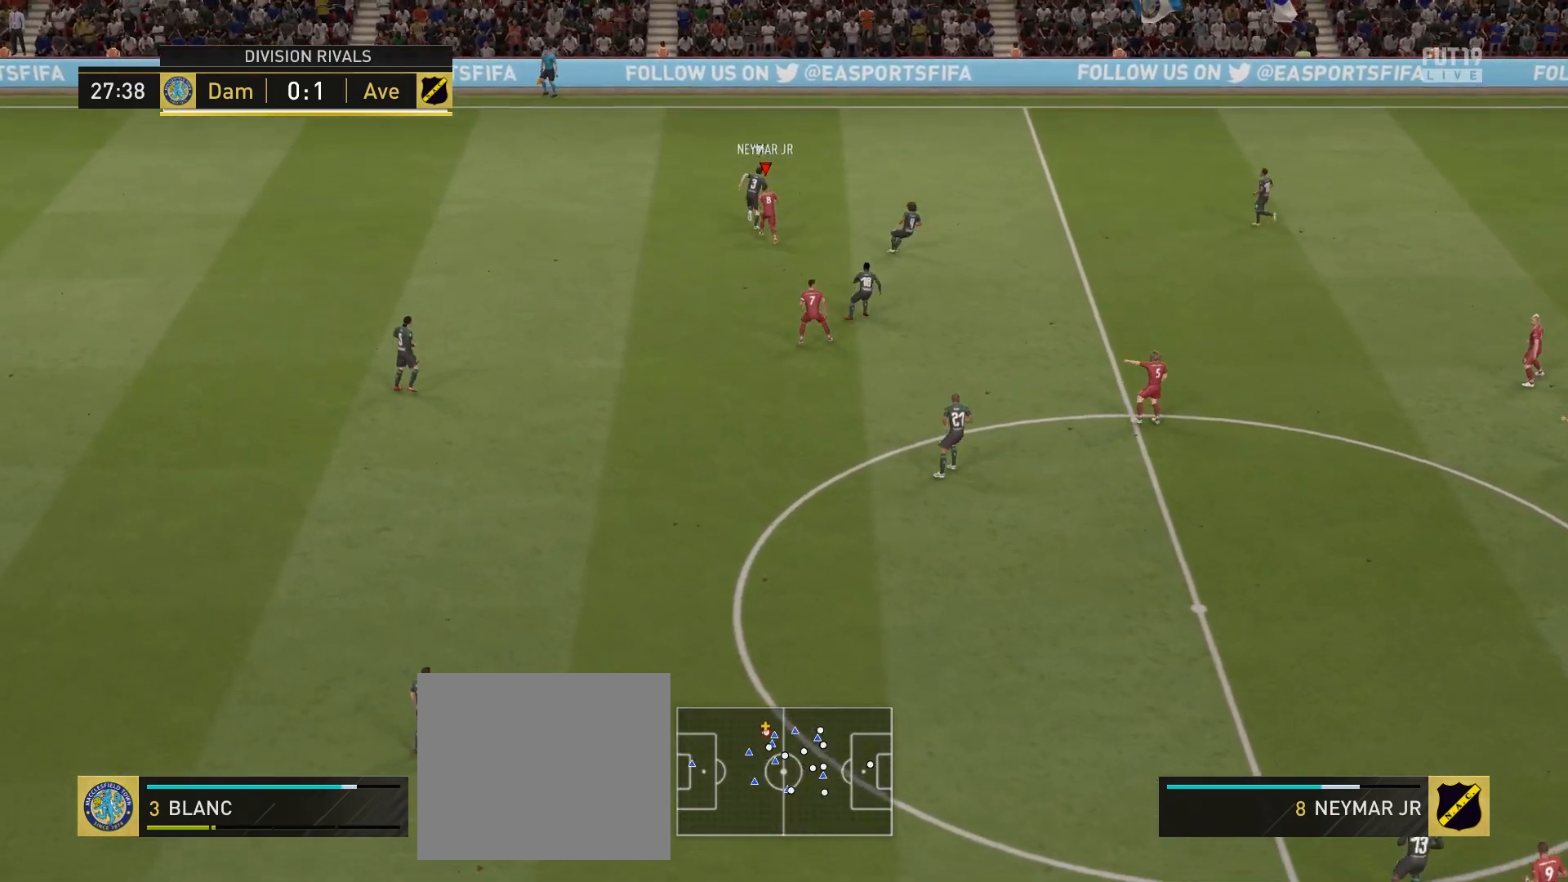
{"buttons": ["R1", "R2"], "left_stick": "up", "right_stick": "center", "events": [[350, "right_stick", "right"], [367, "left_stick", "up"], [500, "right_stick", "center"]]}
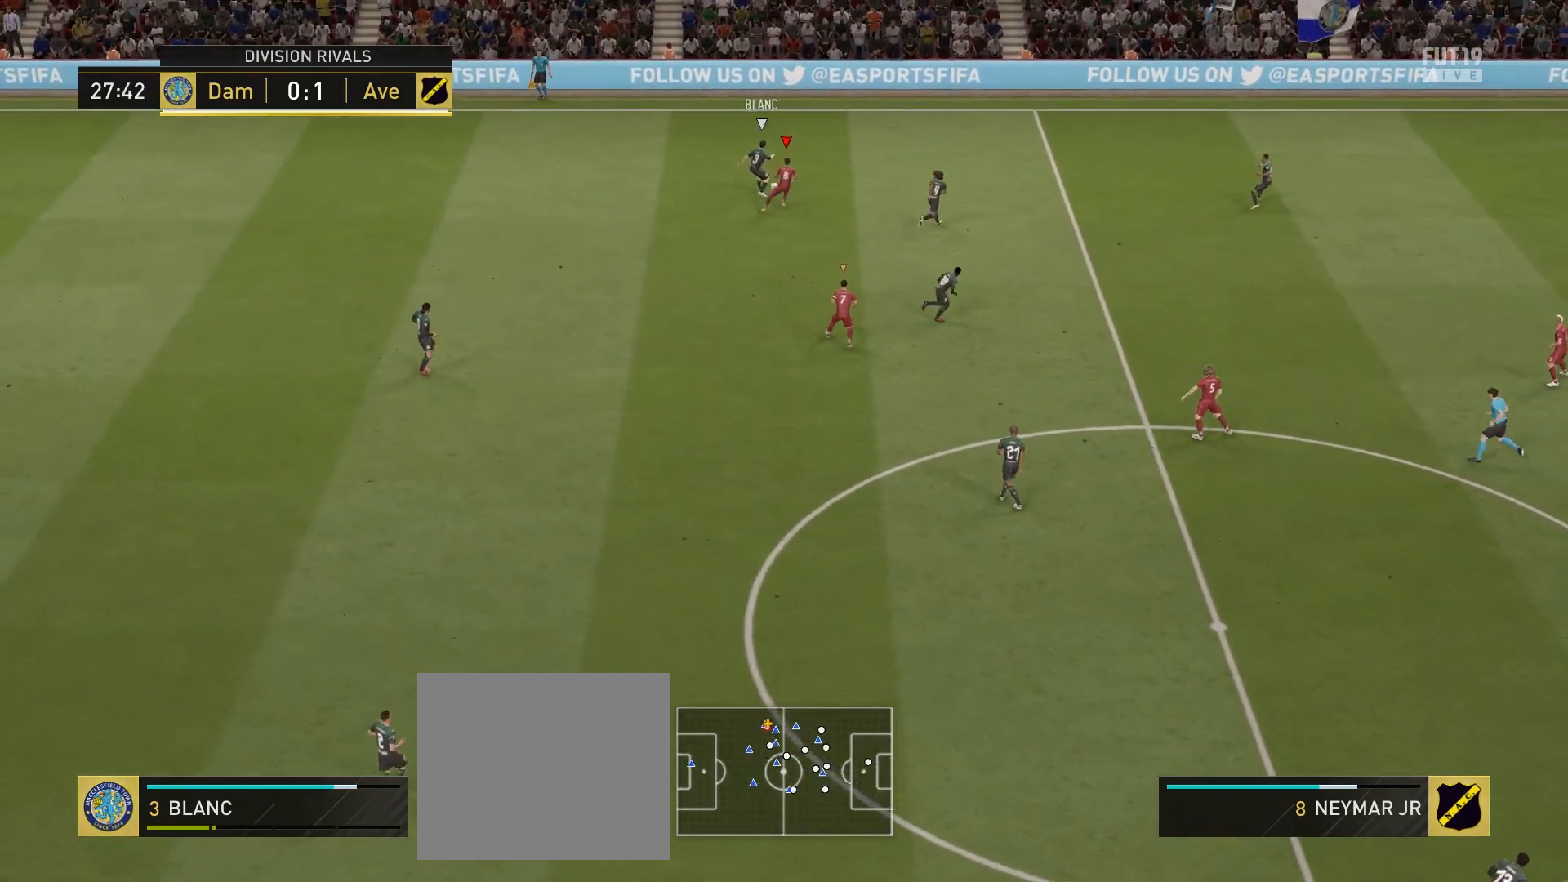
{"buttons": ["R2"], "left_stick": "up", "right_stick": "center", "events": [[150, "R1", "up"]]}
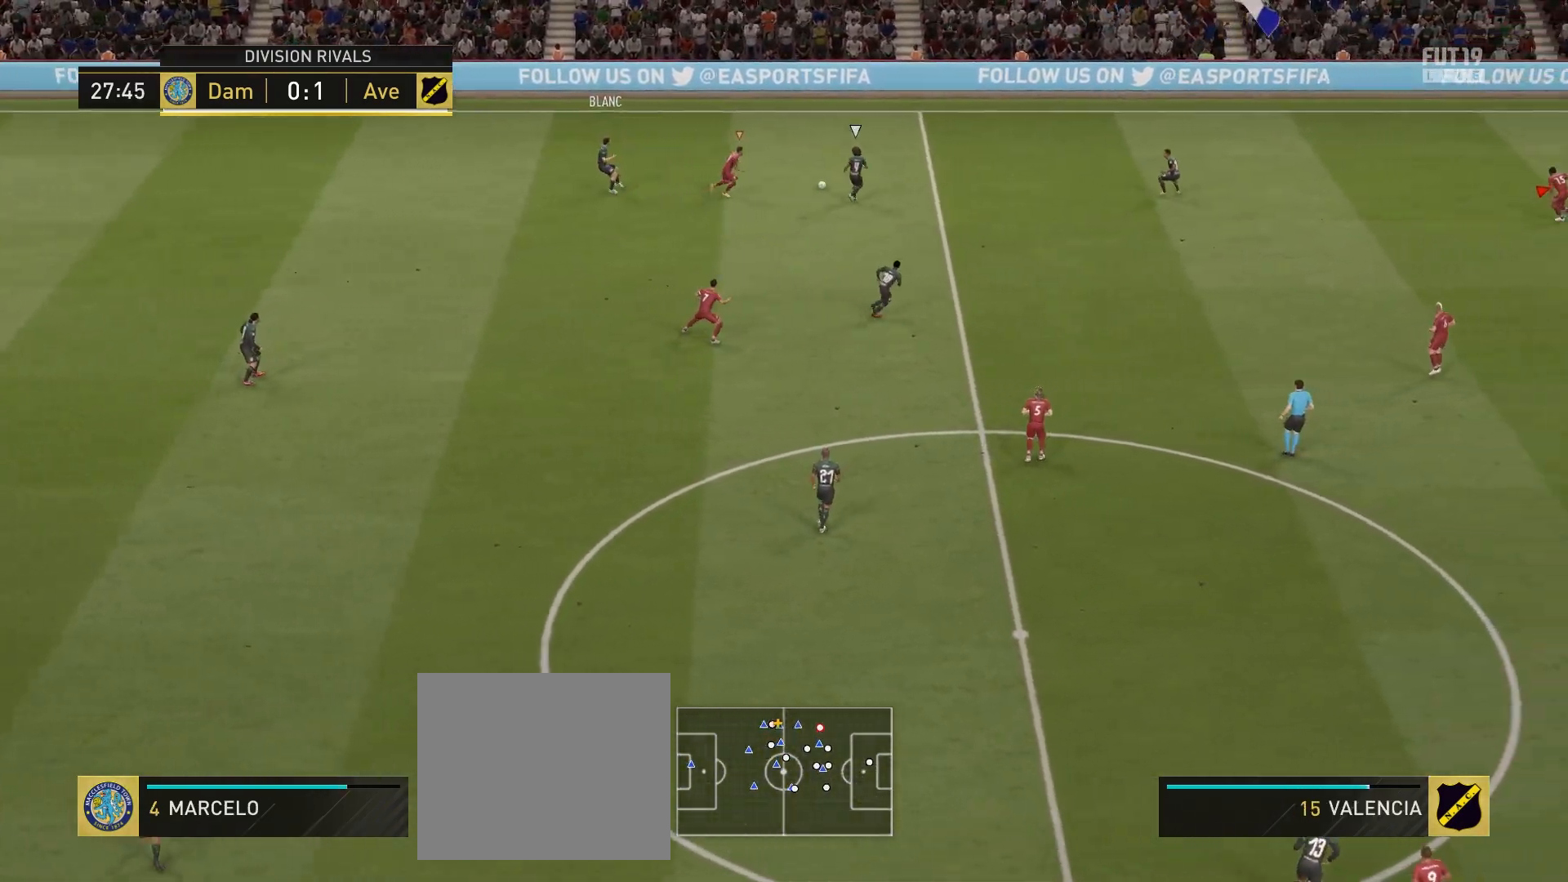
{"buttons": ["R2"], "left_stick": "up", "right_stick": "center", "events": [[100, "right_stick", "down"], [283, "right_stick", "center"]]}
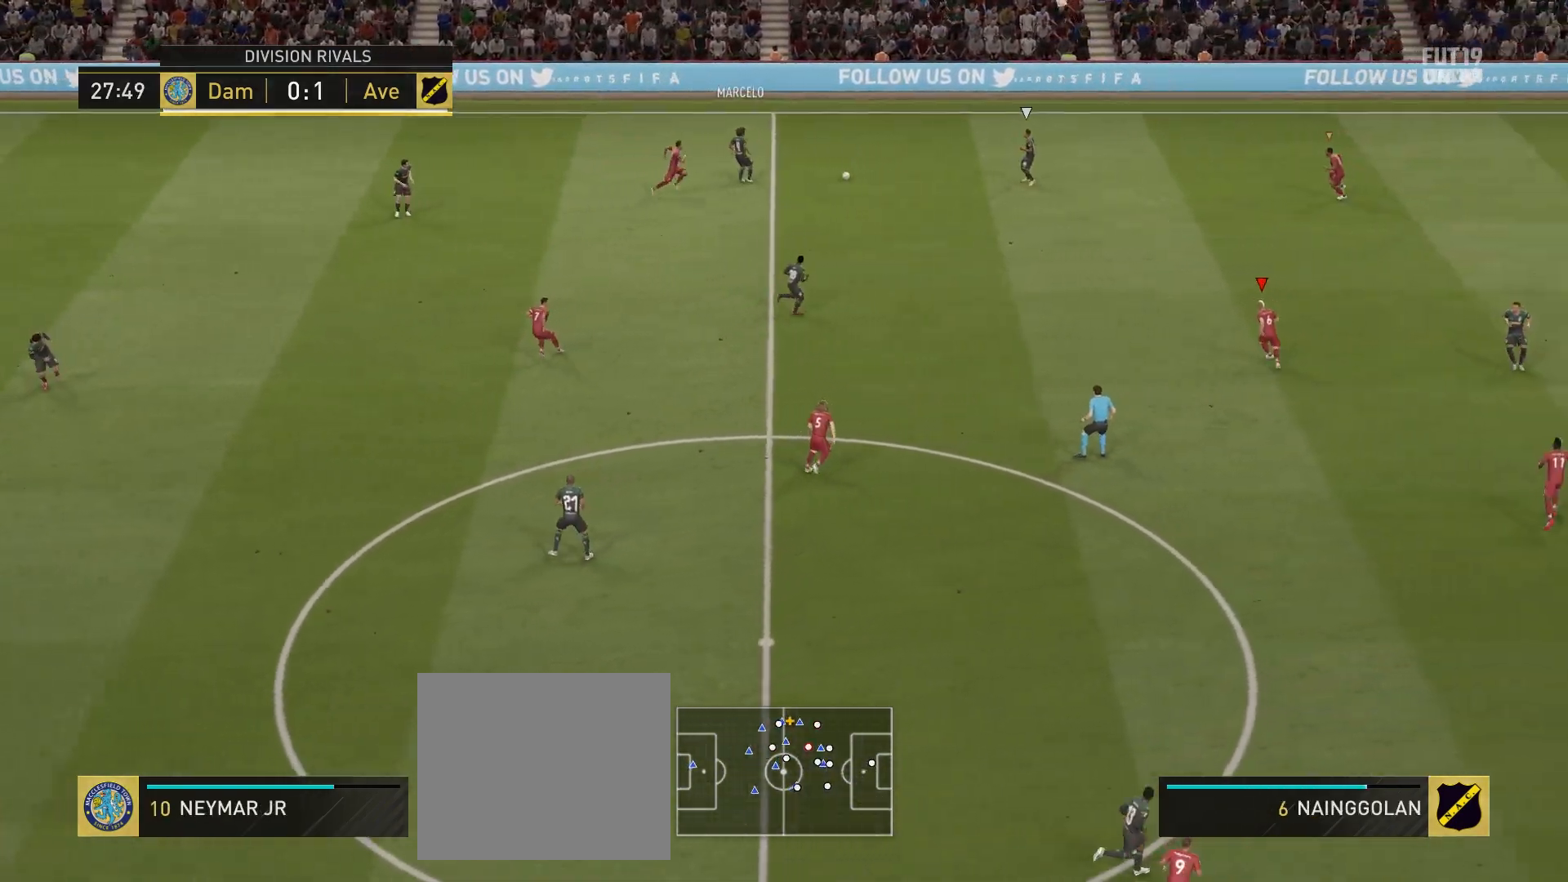
{"buttons": ["R2"], "left_stick": "up", "right_stick": "center", "events": []}
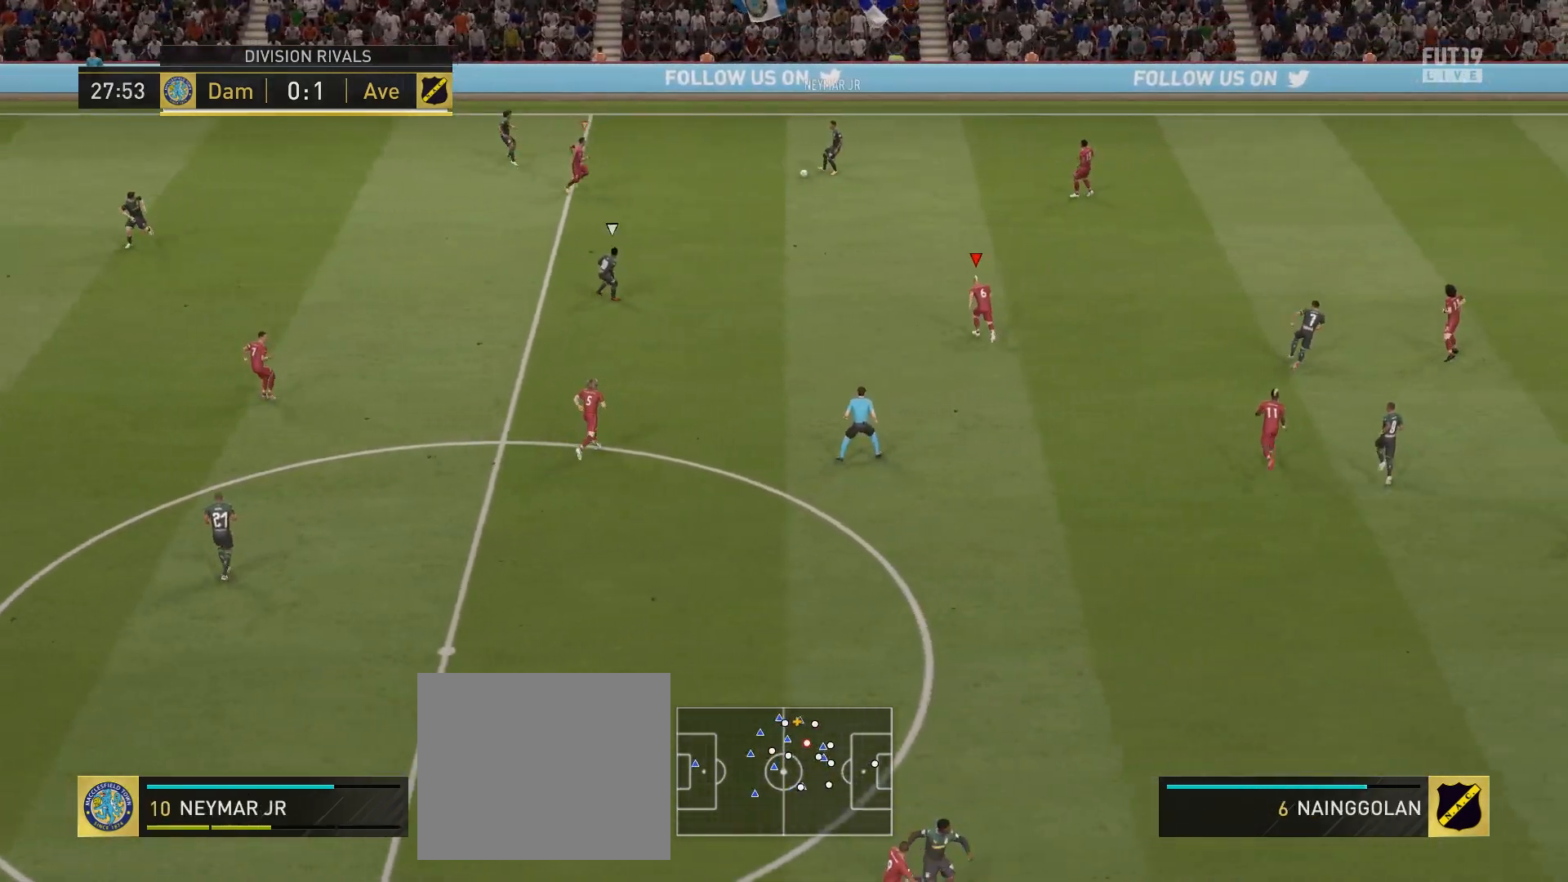
{"buttons": ["L2"], "left_stick": "down-left", "right_stick": "center", "events": [[50, "left_stick", "up-left"], [350, "L2", "down"], [350, "R2", "up"], [383, "left_stick", "down-left"]]}
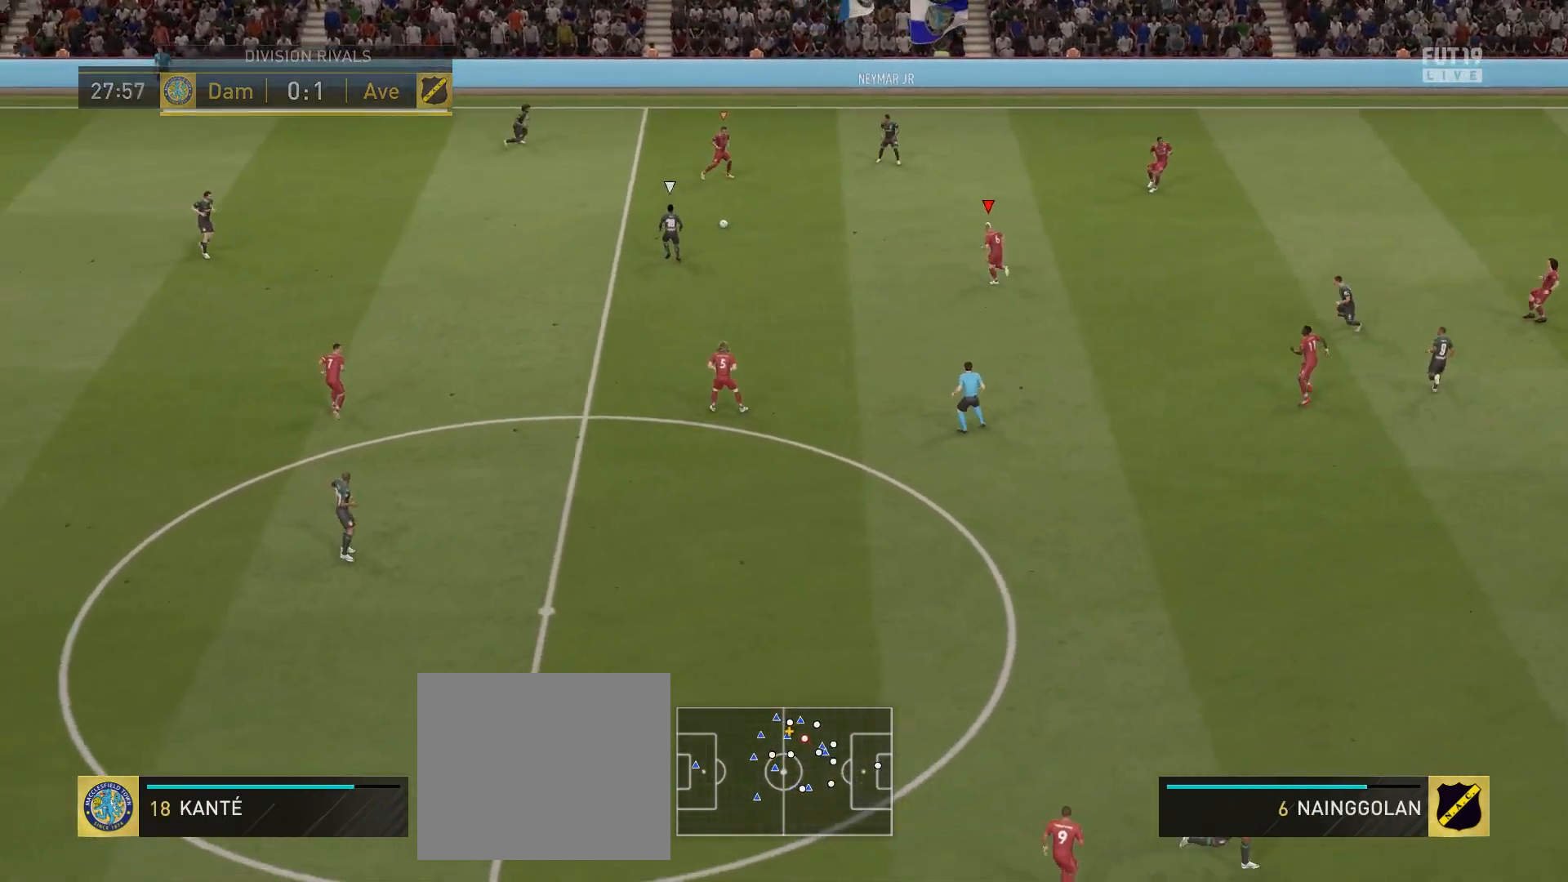
{"buttons": ["L2"], "left_stick": "down", "right_stick": "down-left", "events": [[33, "left_stick", "down"], [367, "right_stick", "down-left"]]}